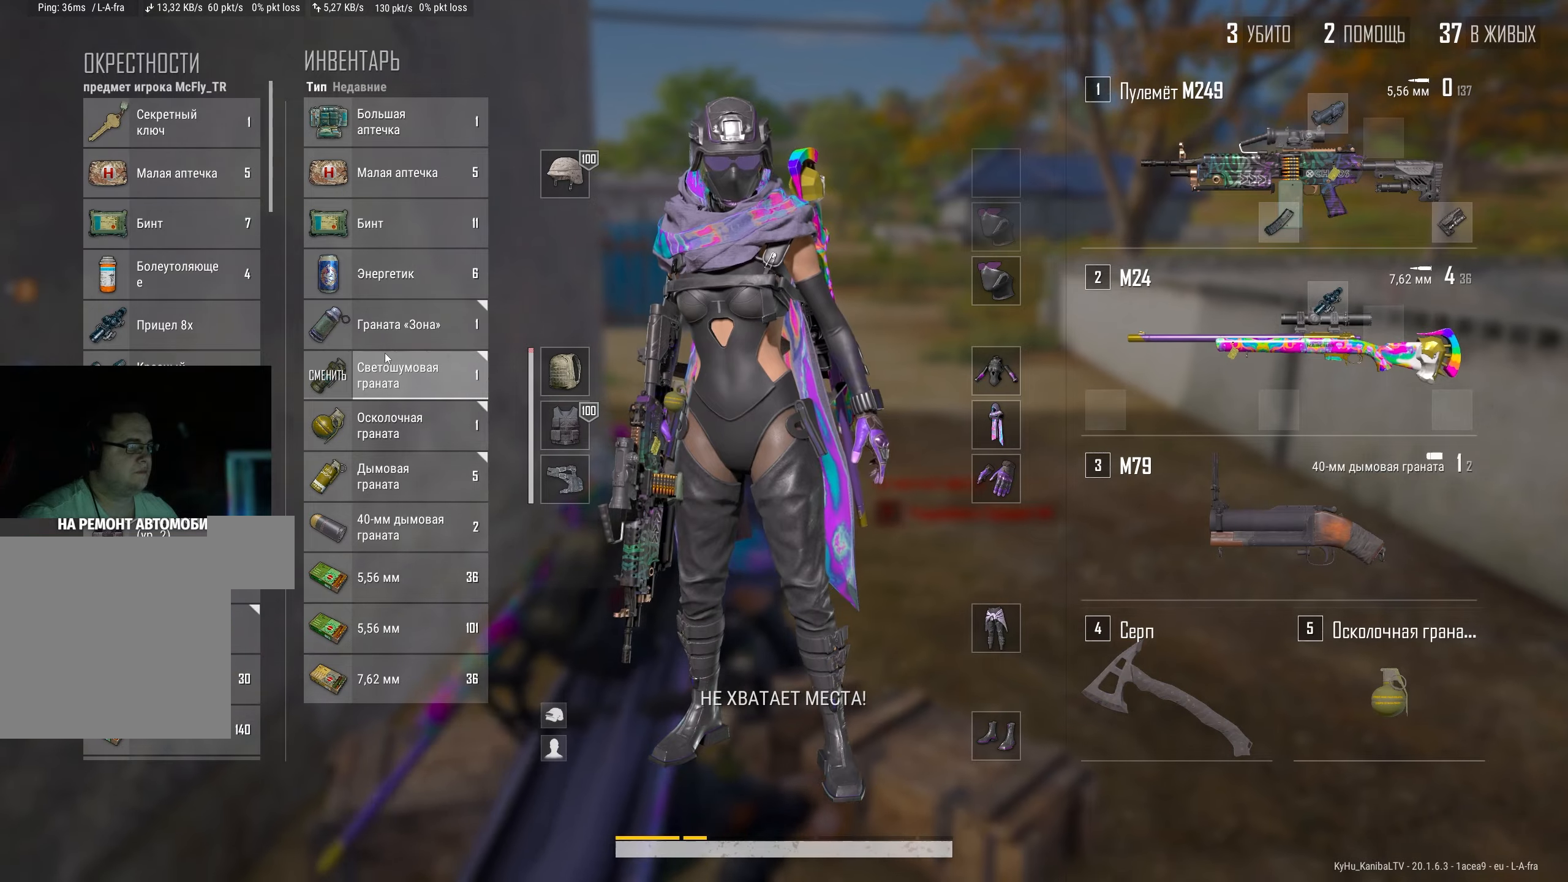
Gameplay with keyboard and mouse; each line is a JSON object with the keys and mouse buttons held at the frame after it. "events" lists presses ("down") and releases ("up") of "a", "ctrl", "d", "e", "f", "q", "r", "s", "shift", "space", "tab", "w", "mouse_left", "mouse_wheel" and "mouse_right" between this image and that frame as [ms after this image, input, new state], when the widget could be followed in between. "mouse_left", "mouse_wheel", "mouse_right" = the "left", "wheel", "right" buttons of the "mouse" list. No other keys are recorded. "wheel" means that the mouse wheel is clicked or scrolled. Mouse movement is not recorded.
{"keys": ["d"], "mouse": [], "events": [[433, "d", "down"]]}
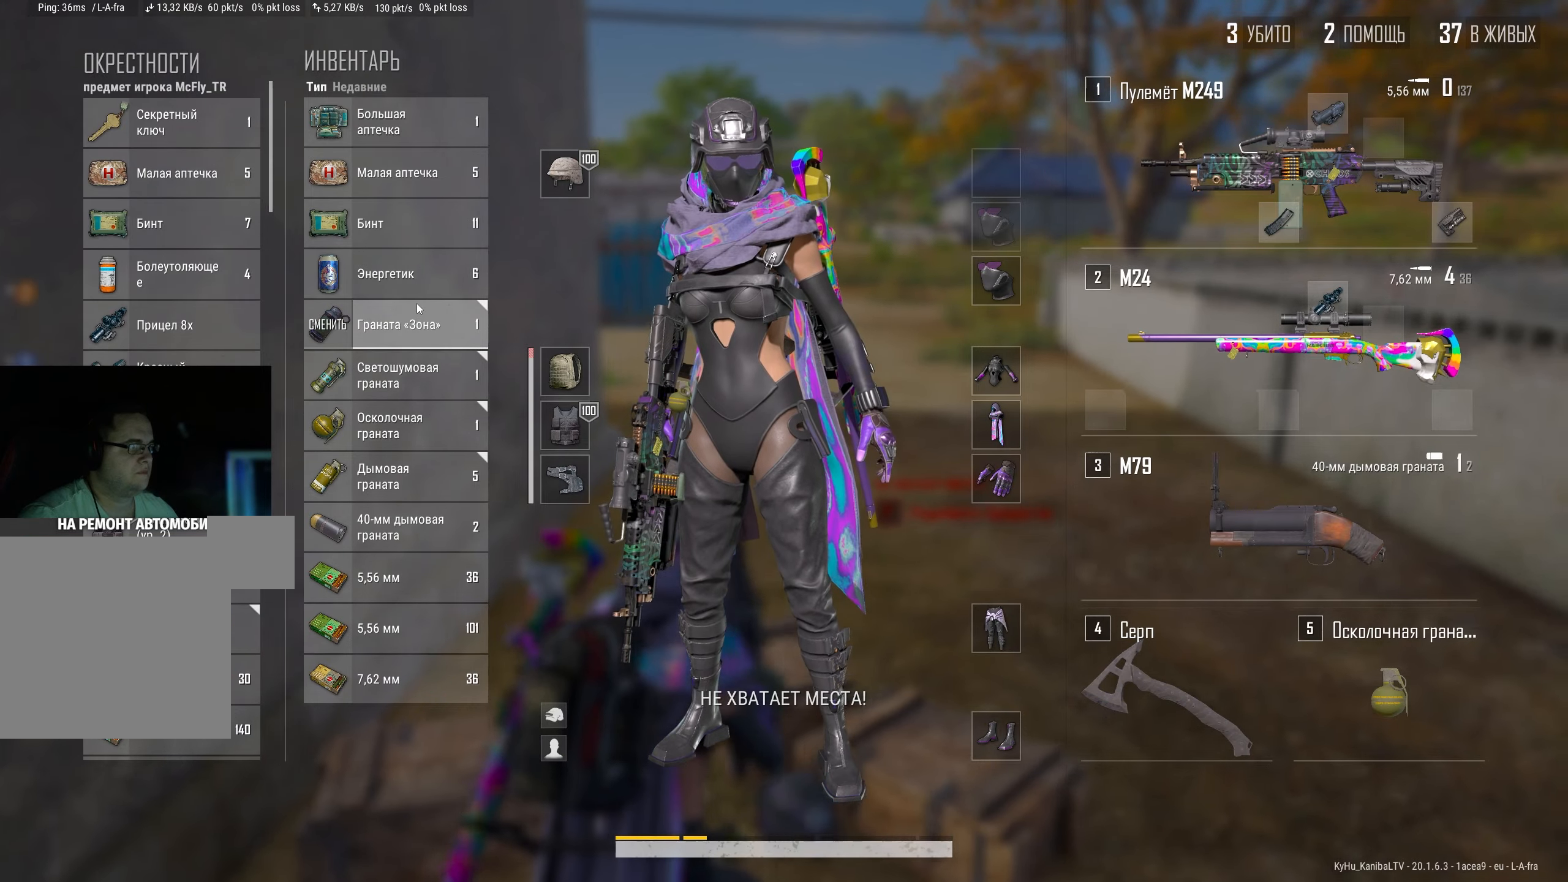
{"keys": ["d", "w"], "mouse": [], "events": [[83, "tab", "down"], [183, "tab", "up"], [233, "w", "down"]]}
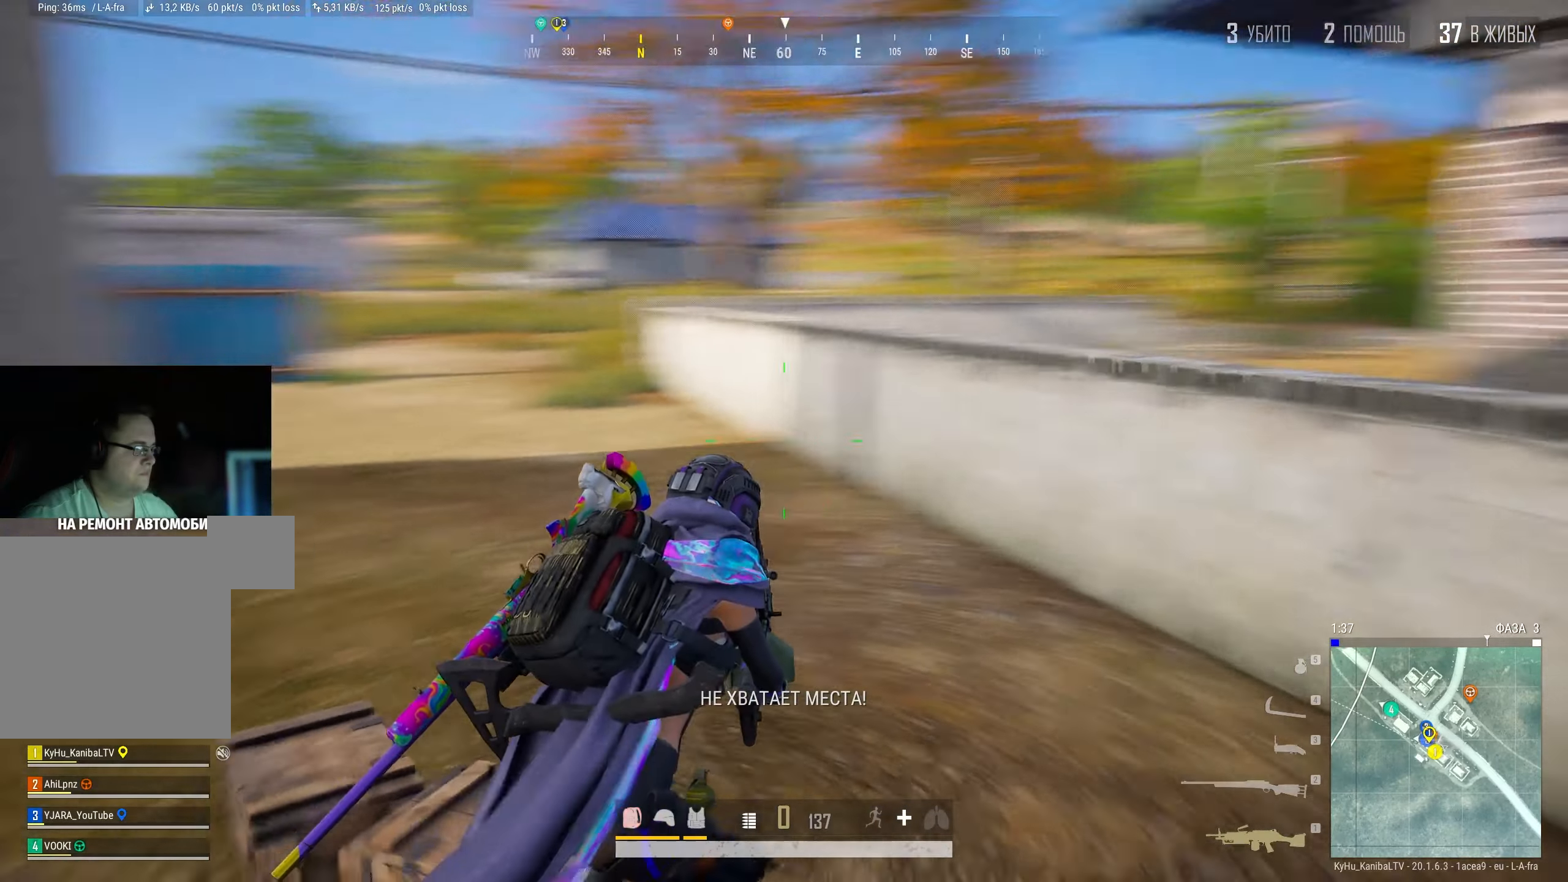
{"keys": ["d"], "mouse": [], "events": [[50, "space", "down"], [167, "space", "up"], [367, "w", "up"]]}
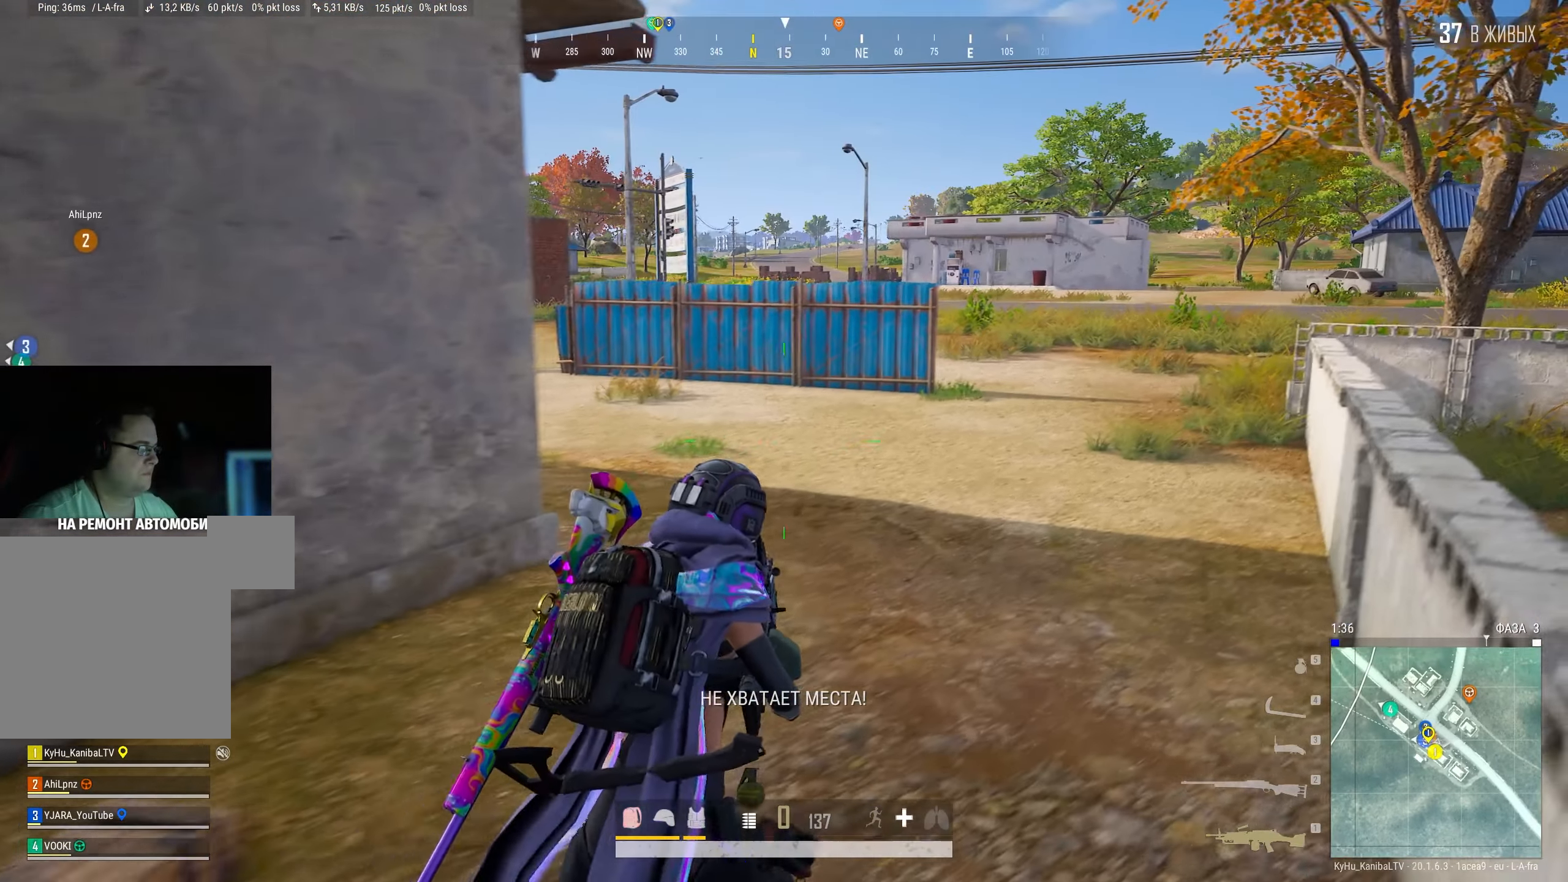
{"keys": ["a"], "mouse": [], "events": [[50, "d", "up"], [67, "a", "down"]]}
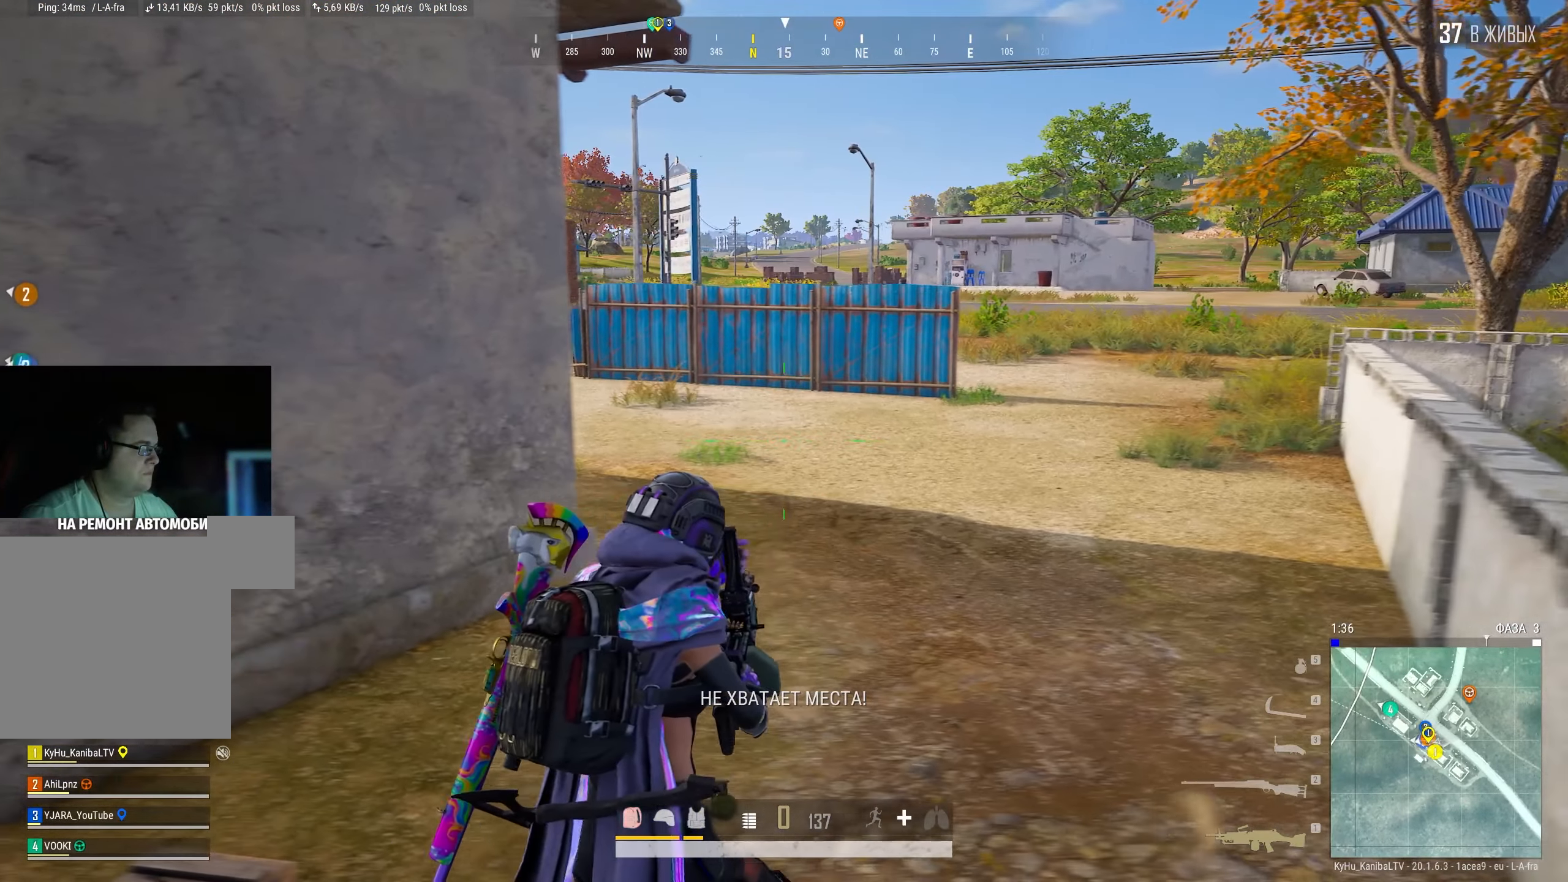
{"keys": [], "mouse": [], "events": [[383, "a", "up"]]}
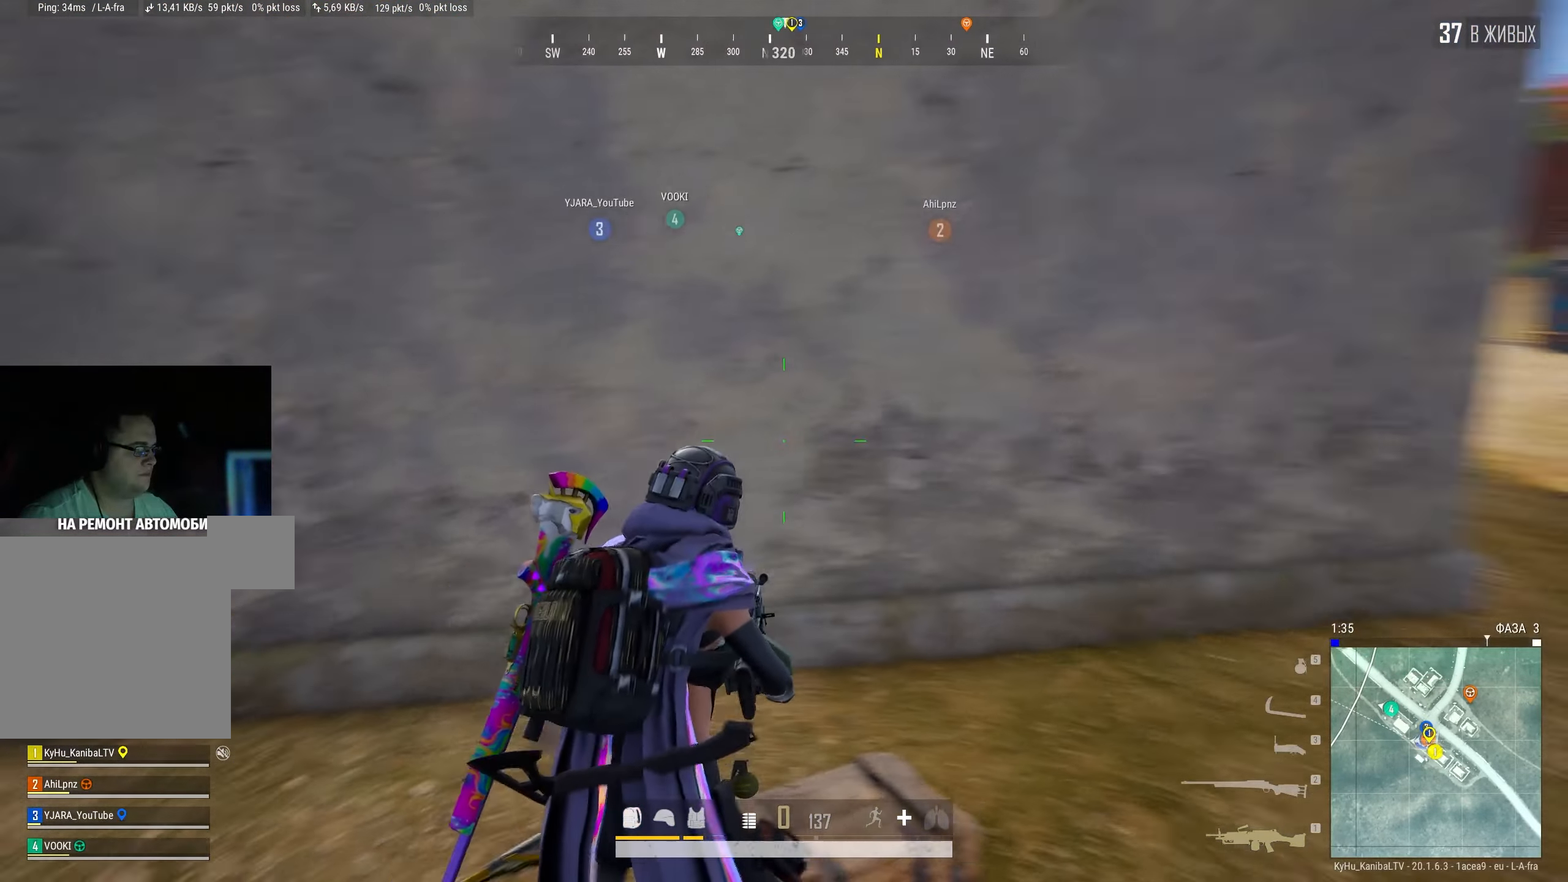
{"keys": ["w"], "mouse": [], "events": [[33, "tab", "down"], [100, "tab", "up"], [300, "w", "down"]]}
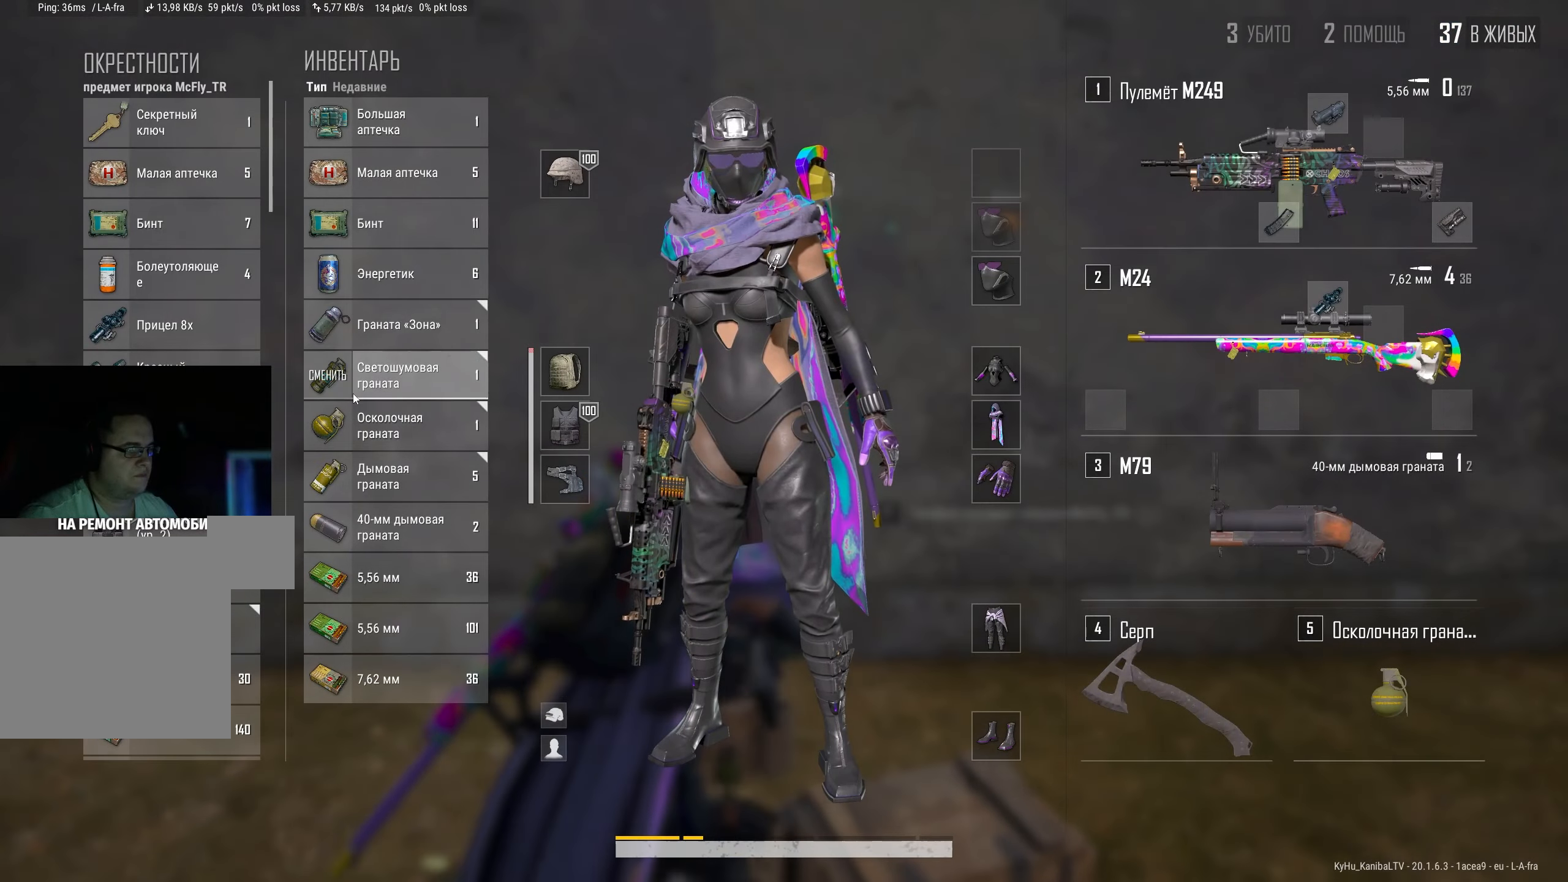
{"keys": [], "mouse": [], "events": [[17, "w", "up"]]}
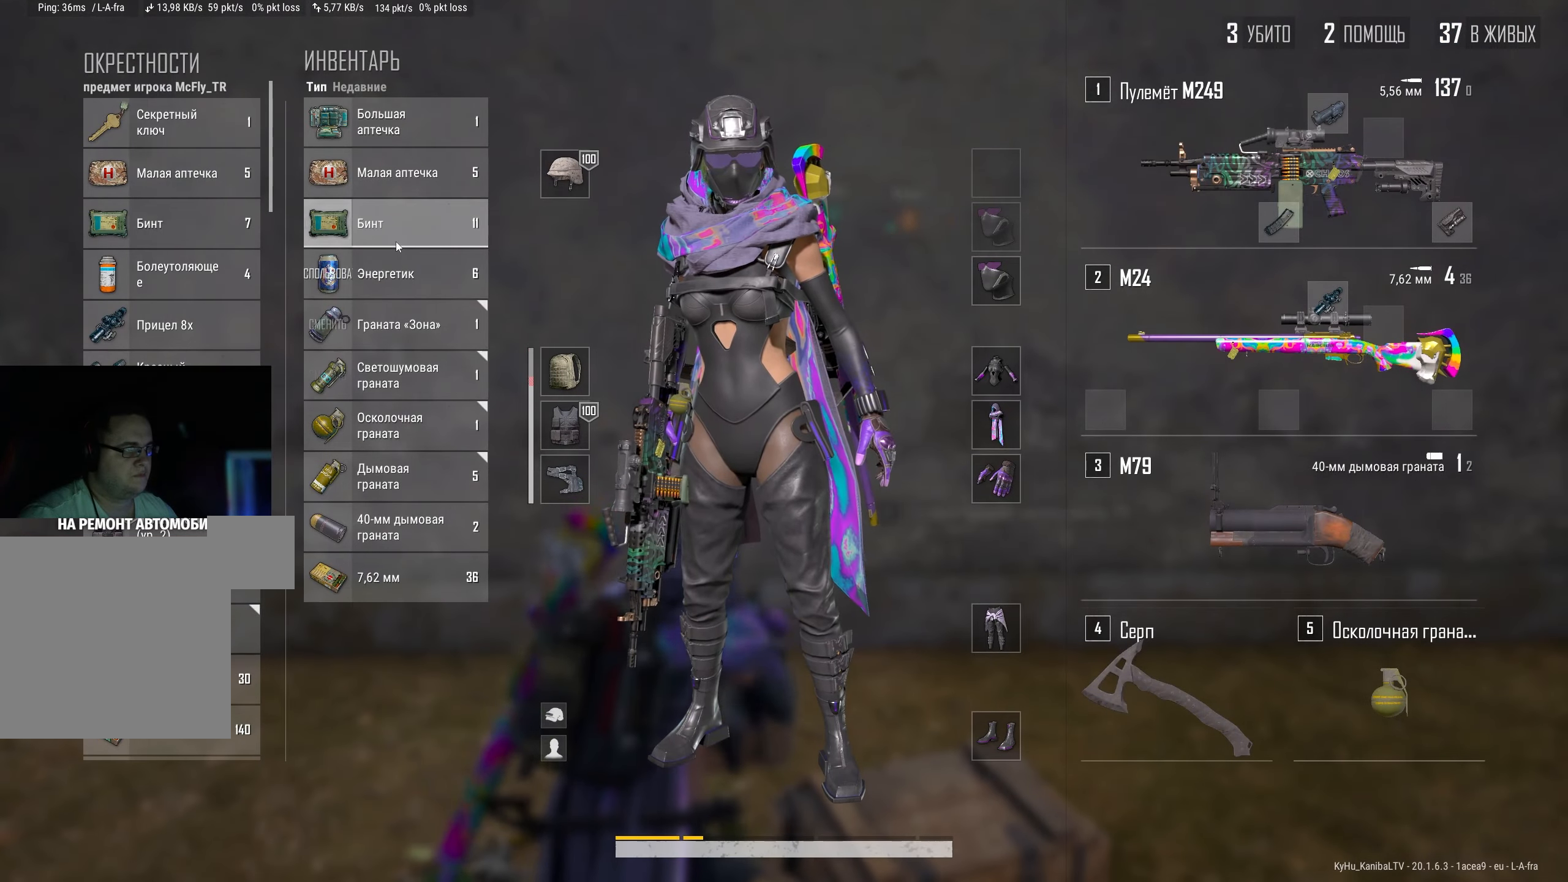
{"keys": [], "mouse": [], "events": [[267, "d", "down"], [350, "w", "down"], [433, "d", "up"], [500, "w", "up"]]}
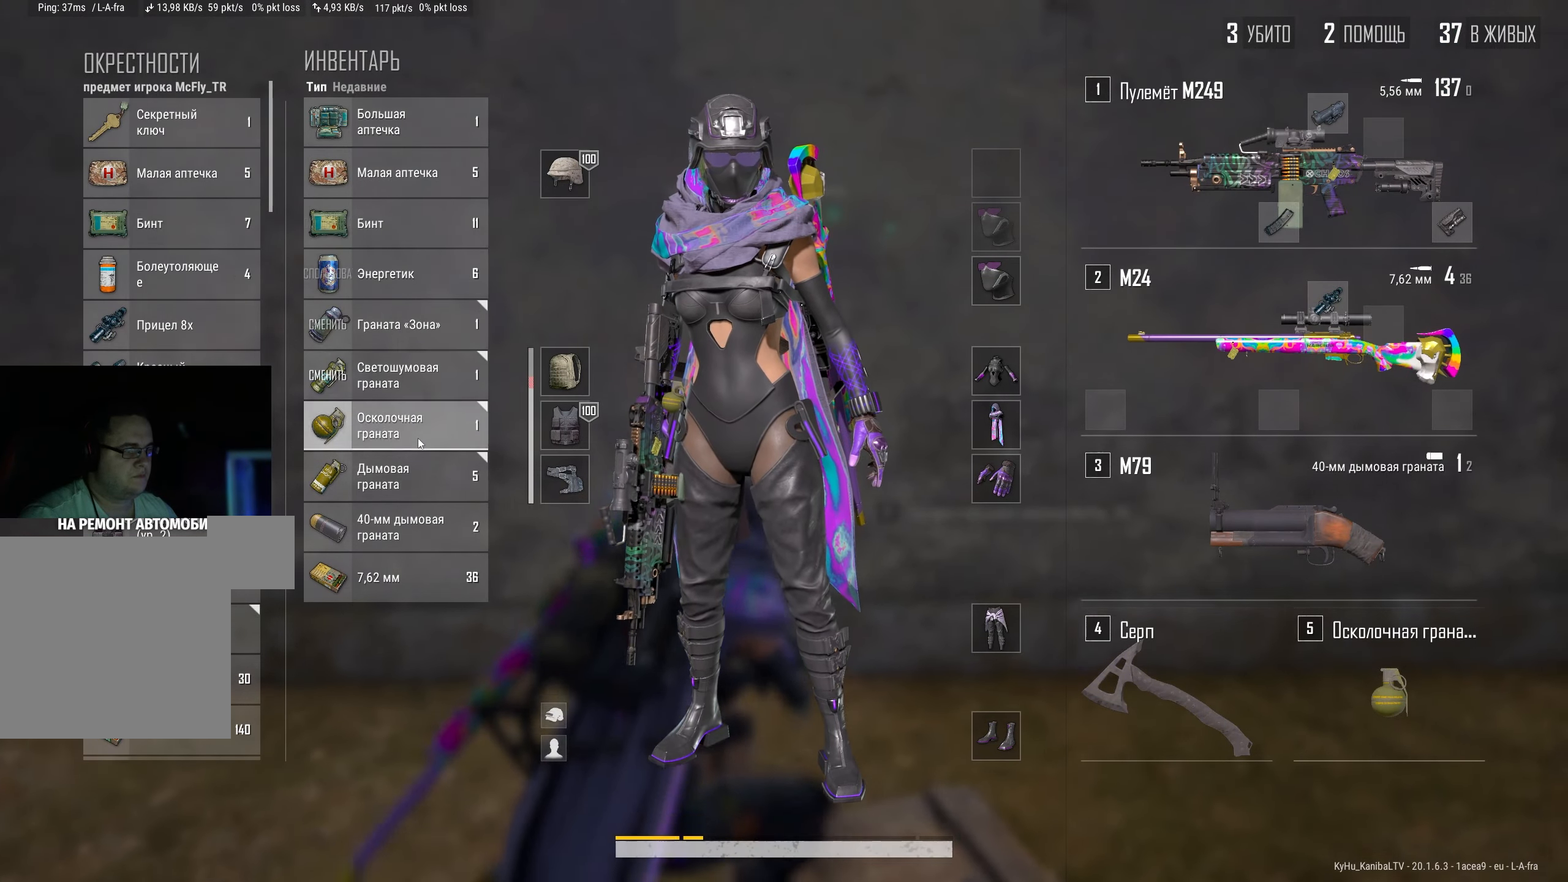
{"keys": ["ctrl"], "mouse": [], "events": [[300, "ctrl", "down"], [400, "mouse_right", "down"], [467, "mouse_right", "up"]]}
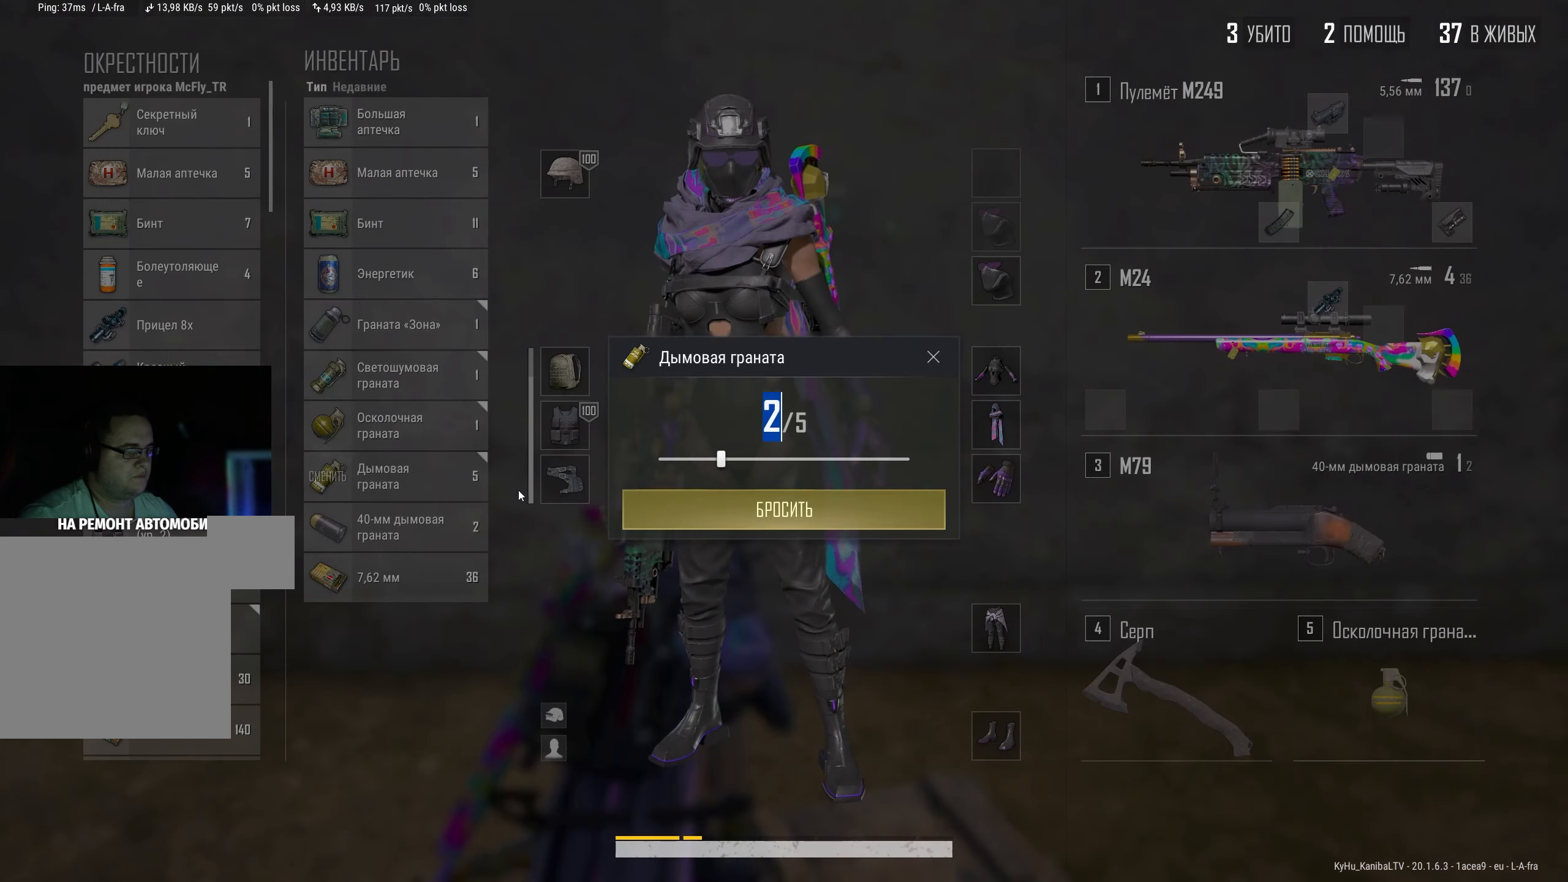
{"keys": ["ctrl"], "mouse": [], "events": [[17, "ctrl", "up"], [250, "mouse_left", "down"], [300, "mouse_left", "up"], [434, "ctrl", "down"]]}
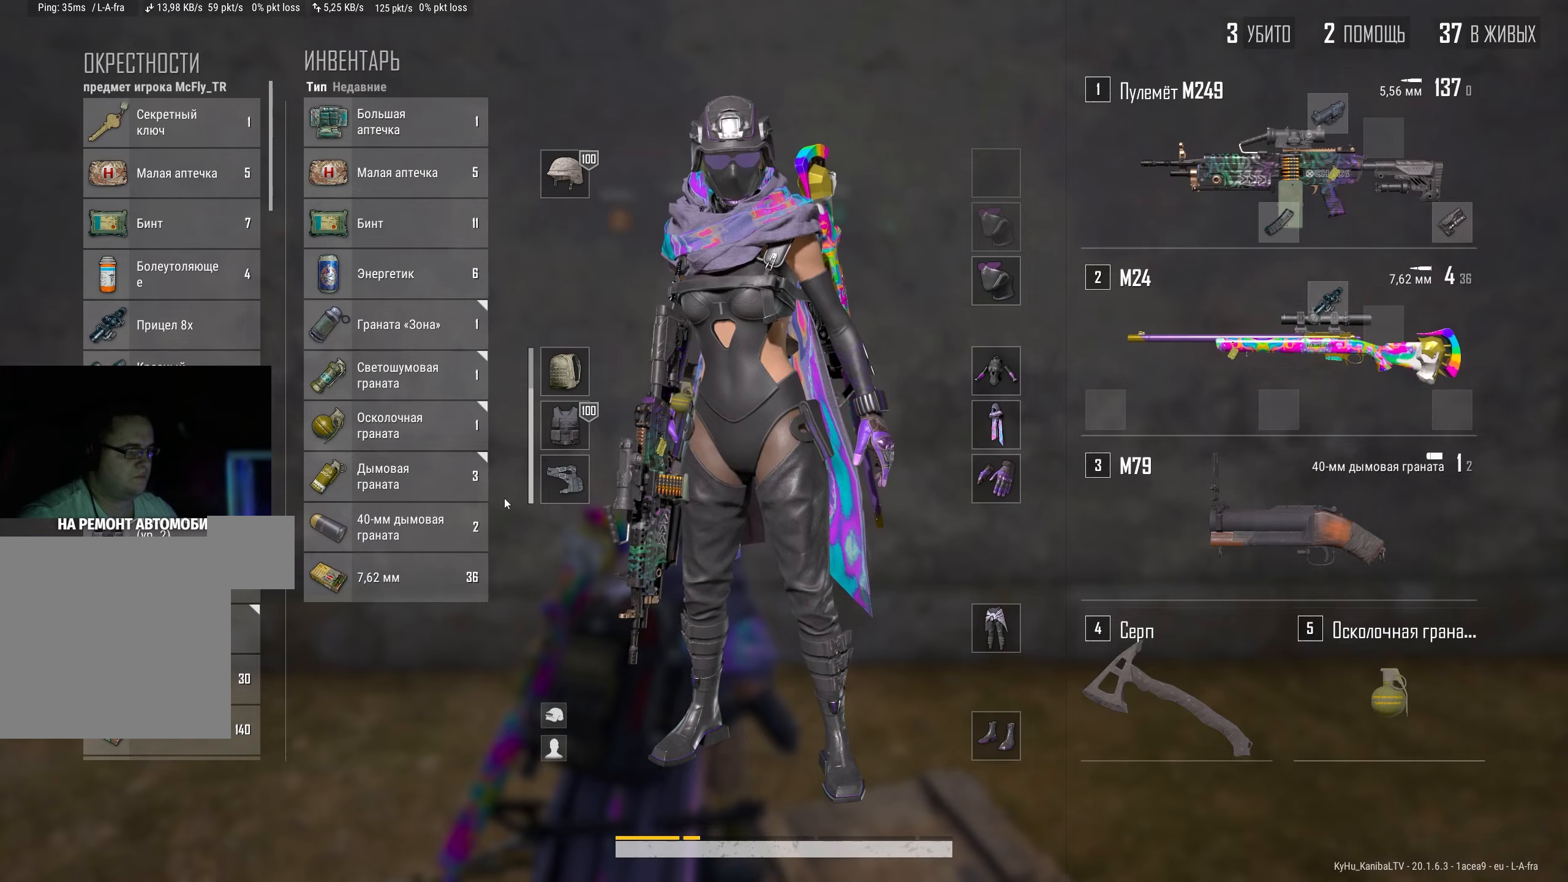
{"keys": [], "mouse": [], "events": [[117, "mouse_right", "down"], [217, "mouse_right", "up"], [267, "ctrl", "up"]]}
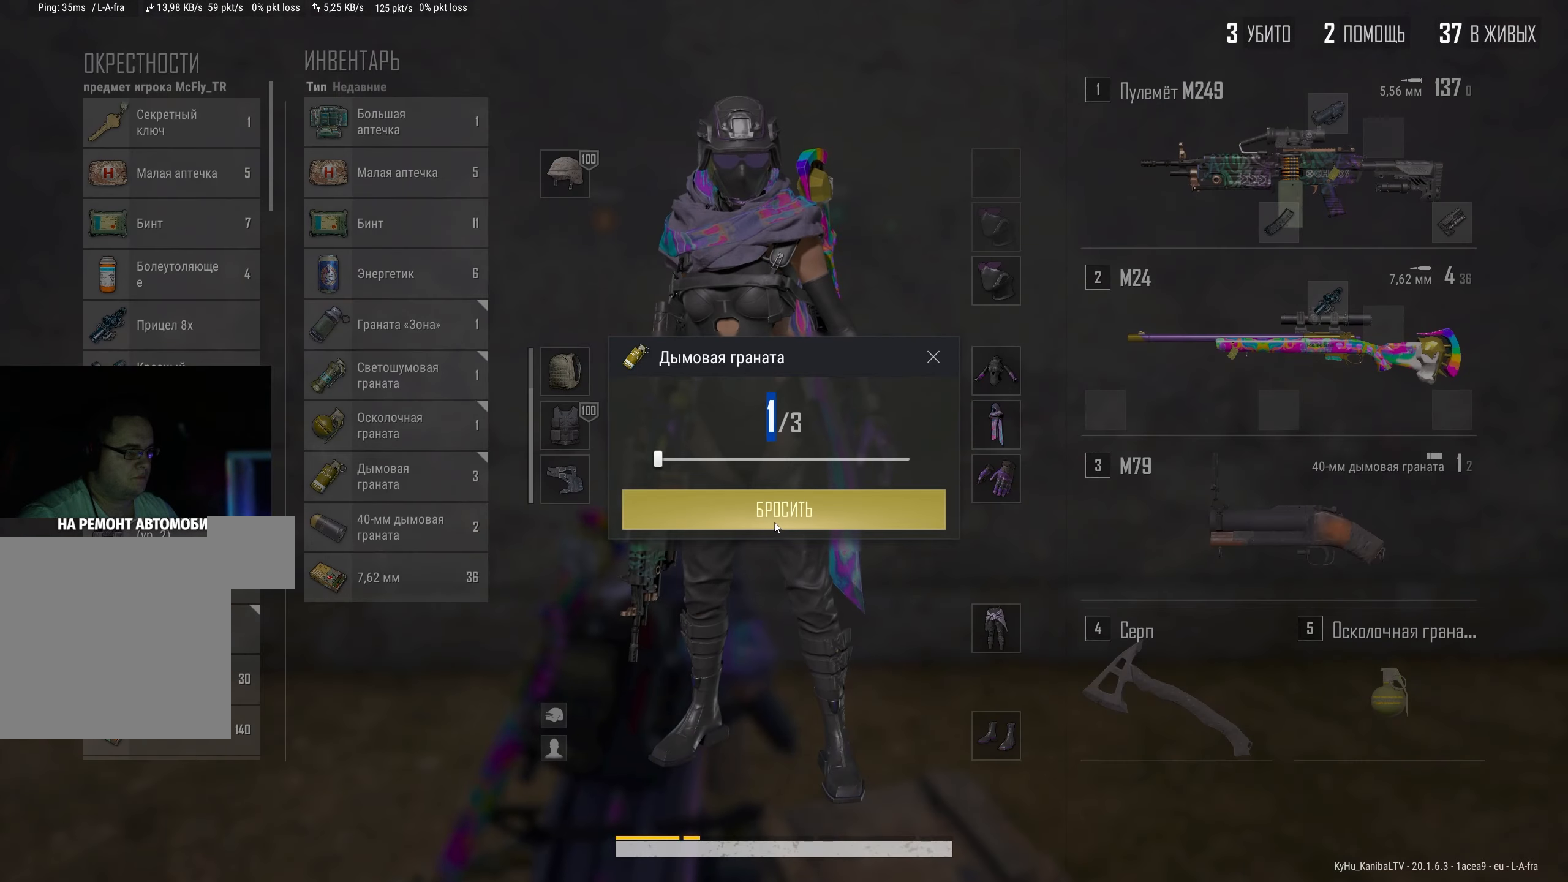
{"keys": [], "mouse": ["right"], "events": [[50, "mouse_left", "down"], [117, "mouse_left", "up"], [500, "mouse_right", "down"]]}
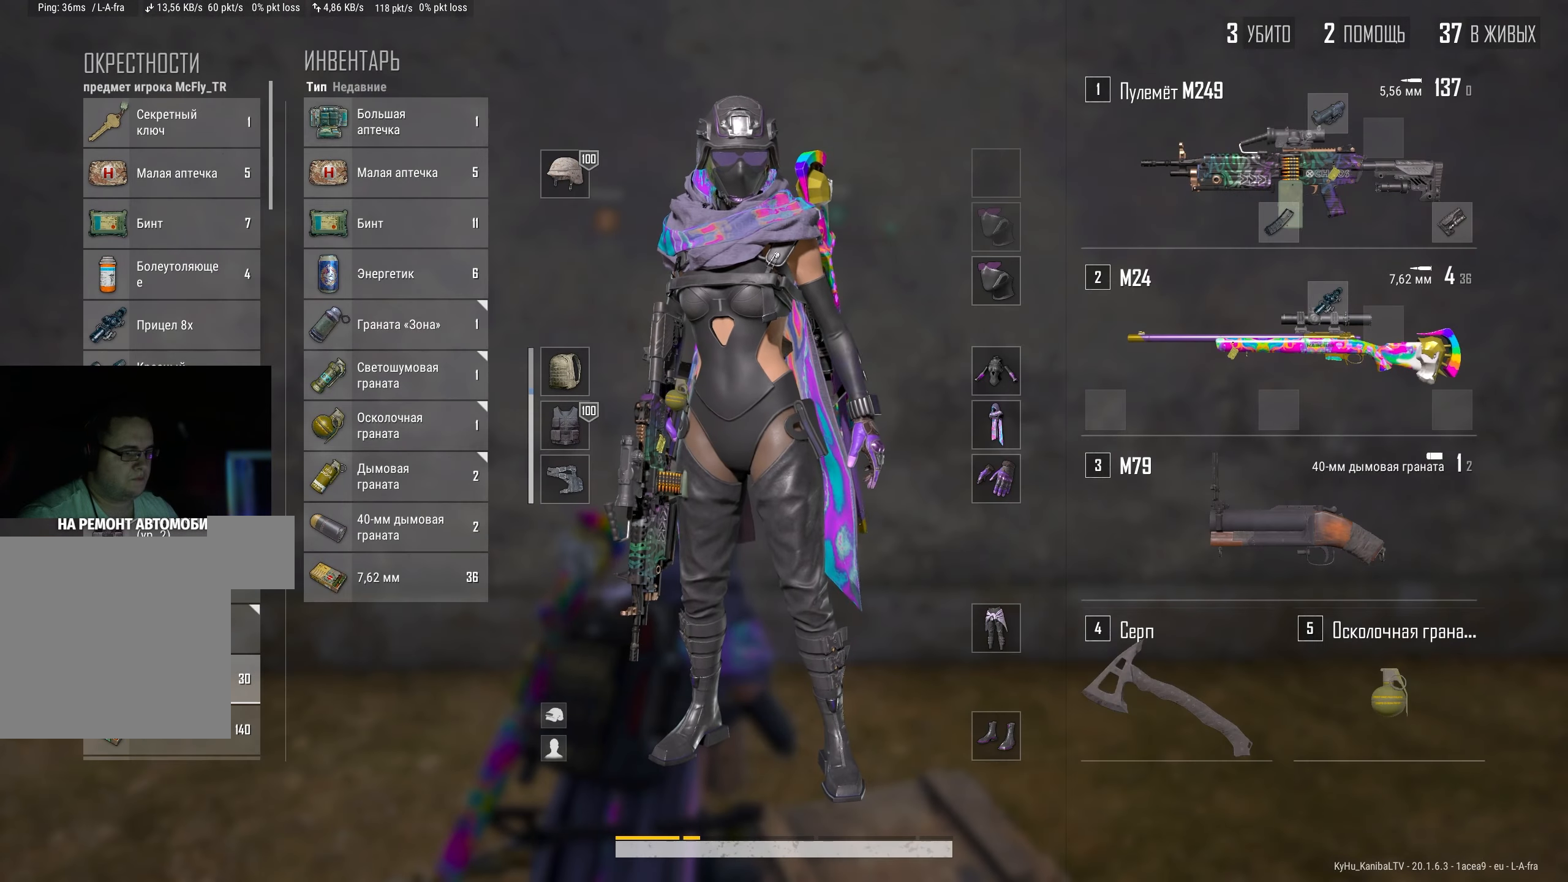
{"keys": [], "mouse": [], "events": [[67, "mouse_right", "up"], [150, "mouse_right", "down"], [200, "mouse_right", "up"]]}
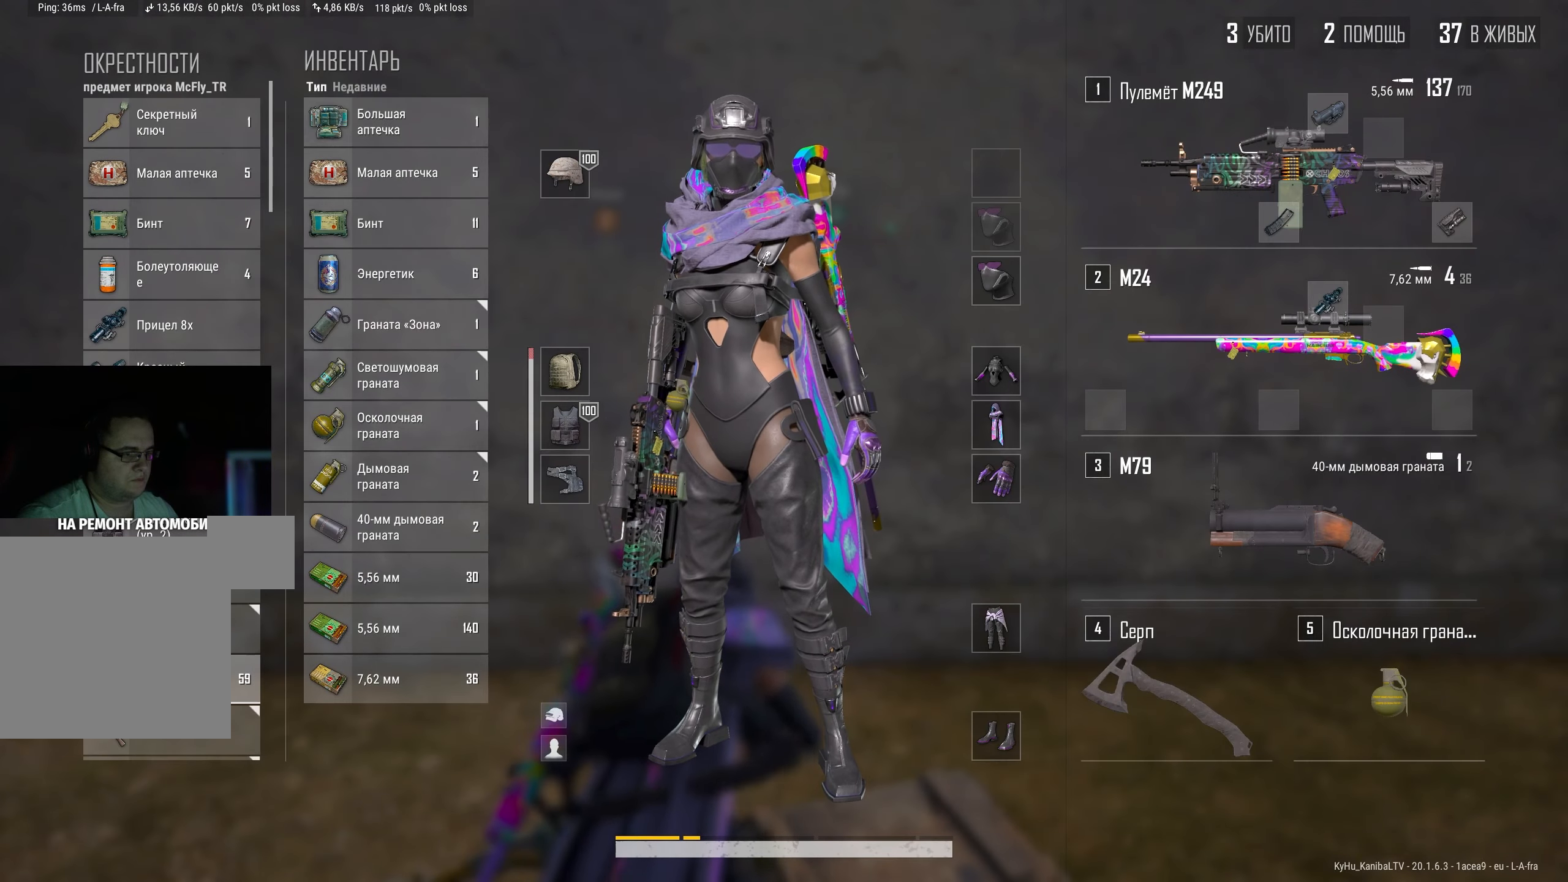
{"keys": ["a", "w"], "mouse": [], "events": [[67, "mouse_right", "down"], [150, "mouse_right", "up"], [300, "tab", "down"], [300, "w", "down"], [367, "tab", "up"], [484, "a", "down"]]}
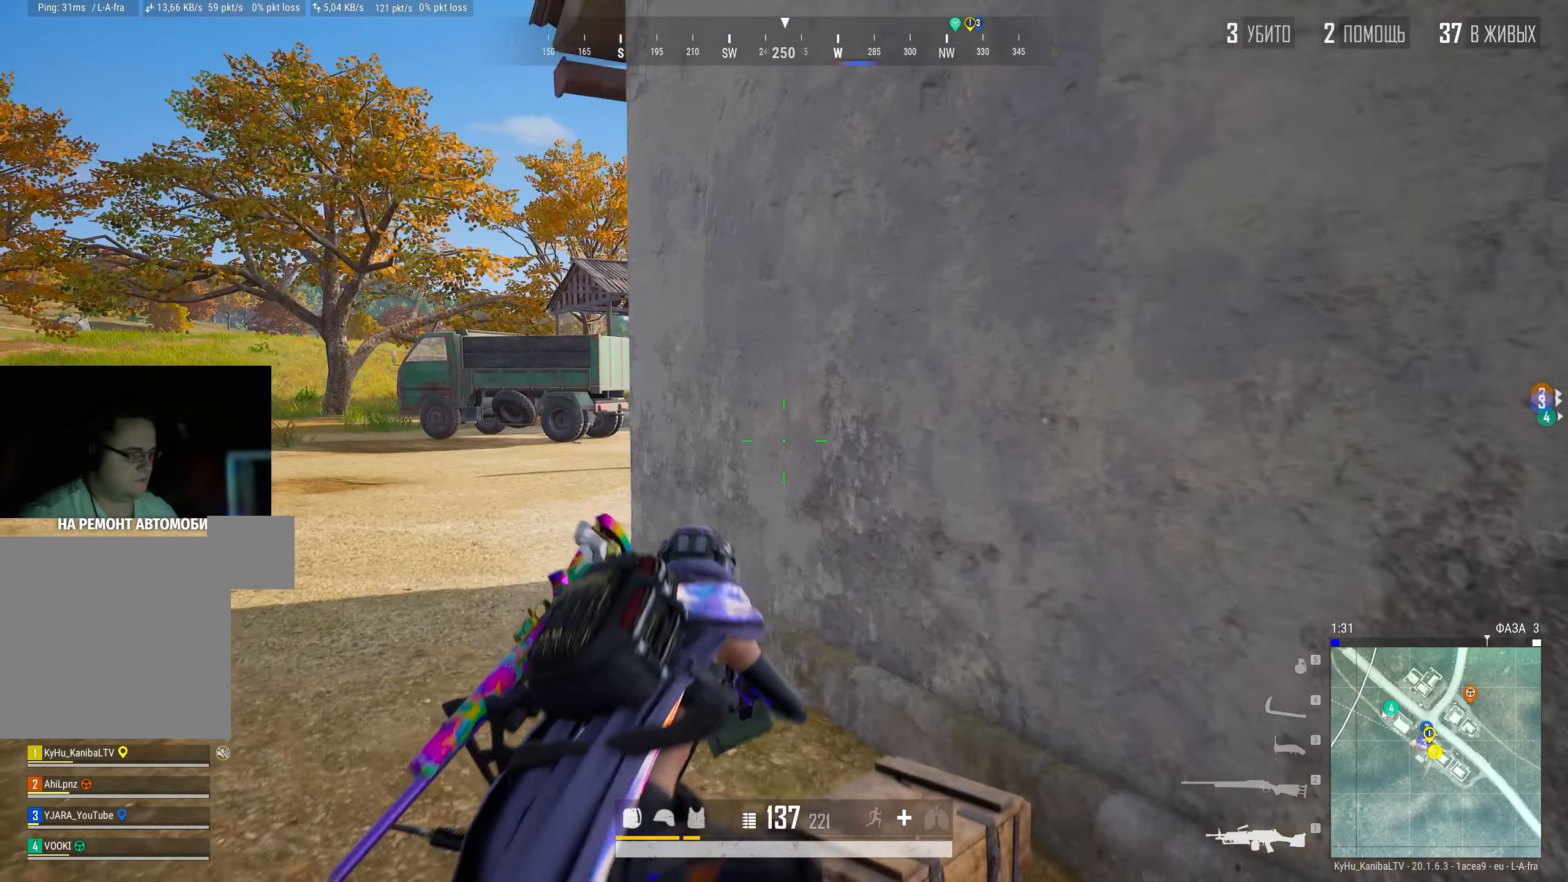
{"keys": ["a", "shift", "w"], "mouse": [], "events": [[117, "shift", "down"], [184, "space", "down"], [317, "space", "up"]]}
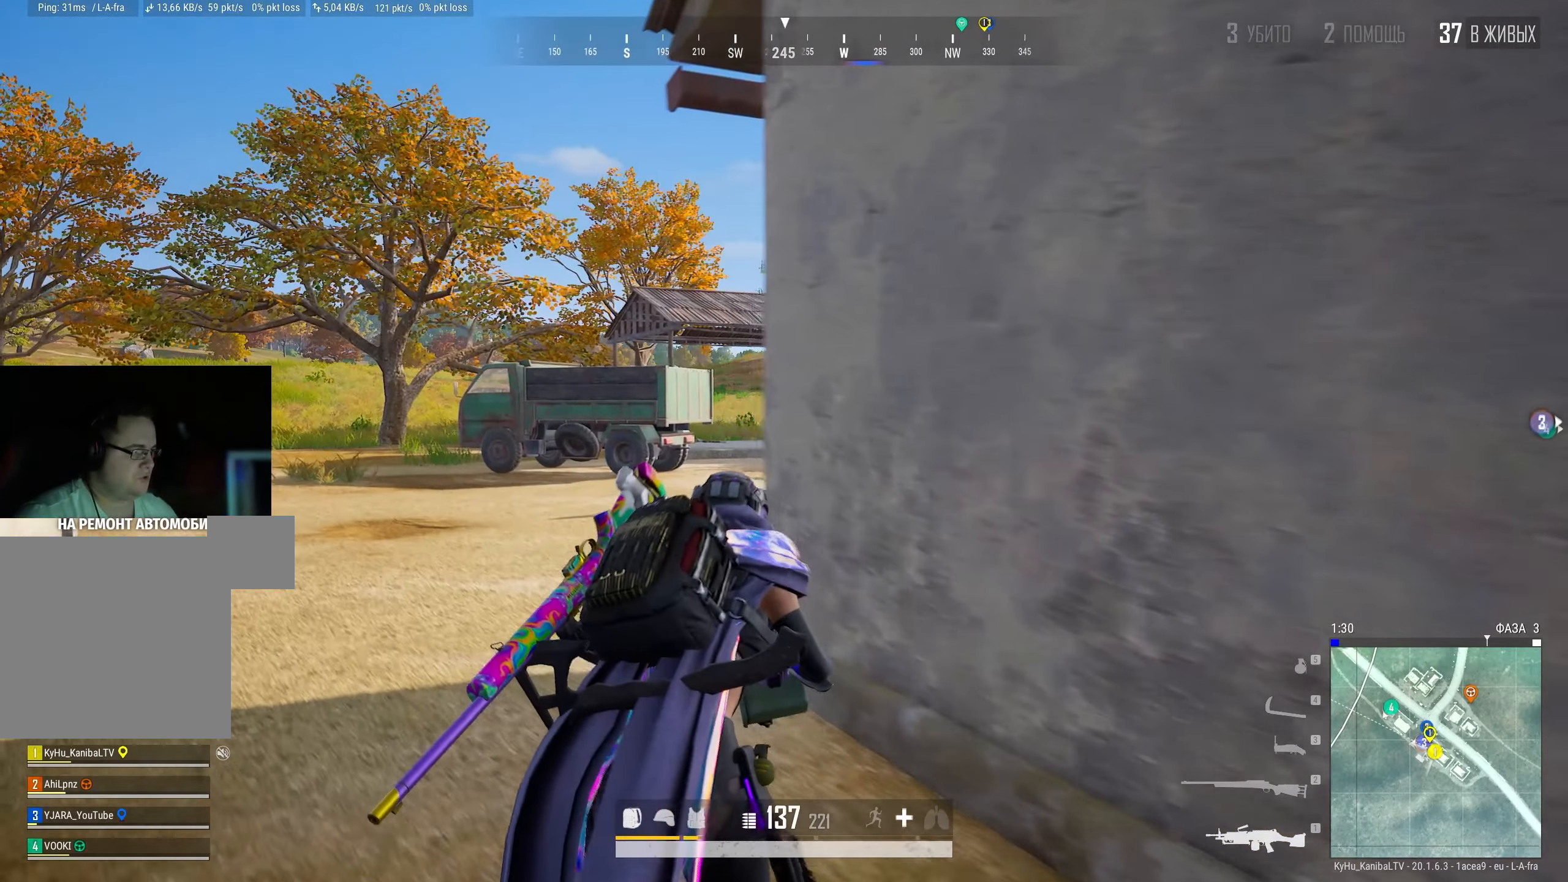
{"keys": ["a", "shift", "w"], "mouse": [], "events": []}
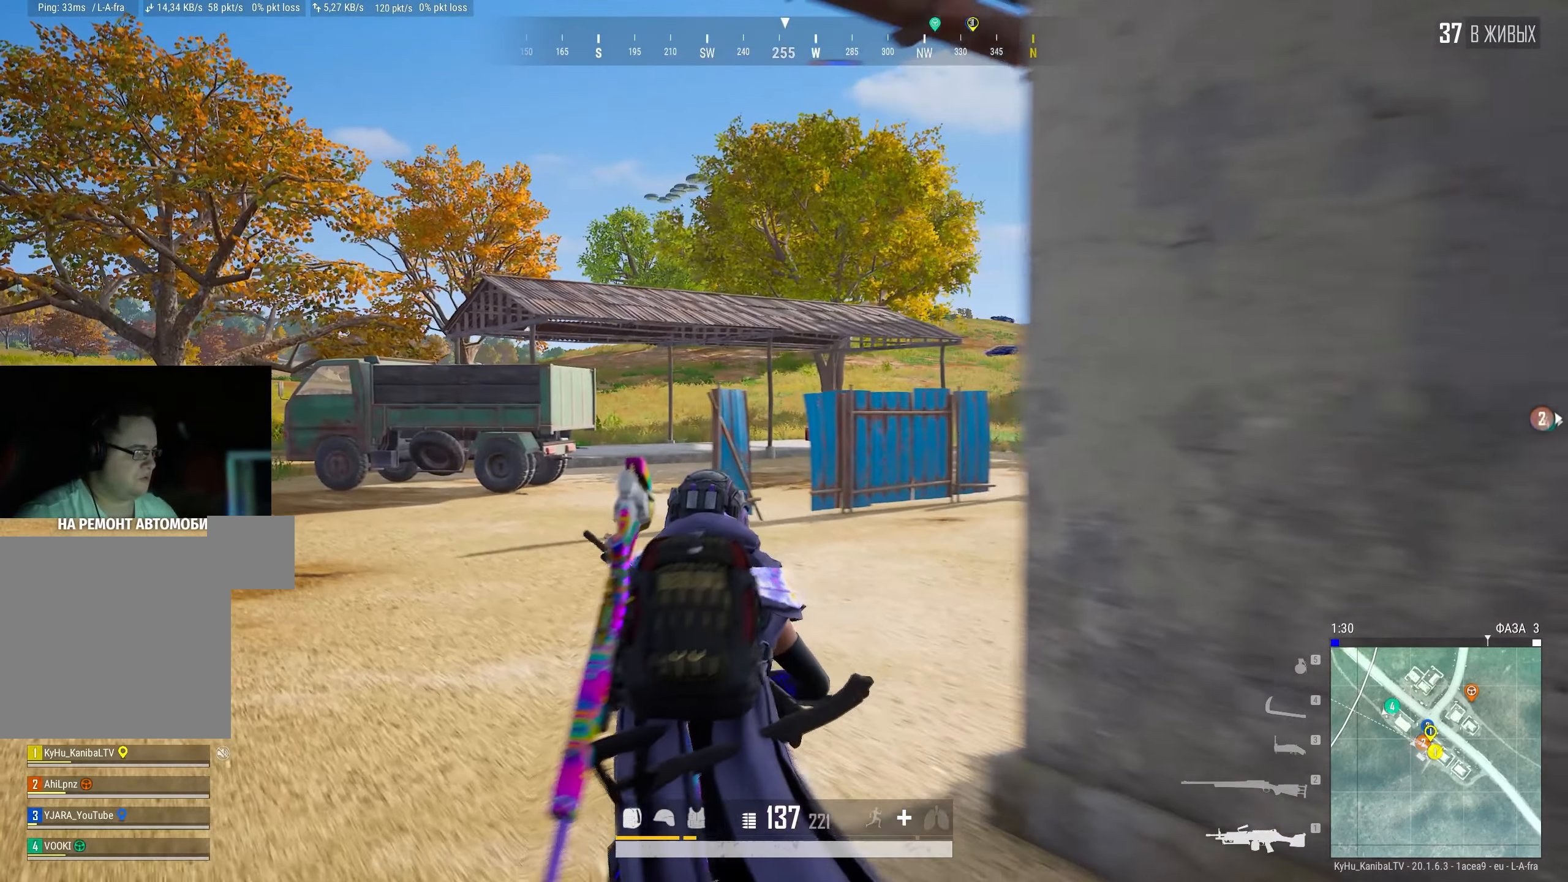
{"keys": ["d"], "mouse": [], "events": [[167, "mouse_right", "down"], [250, "mouse_right", "up"], [334, "a", "up"], [334, "shift", "up"], [350, "d", "down"], [467, "w", "up"]]}
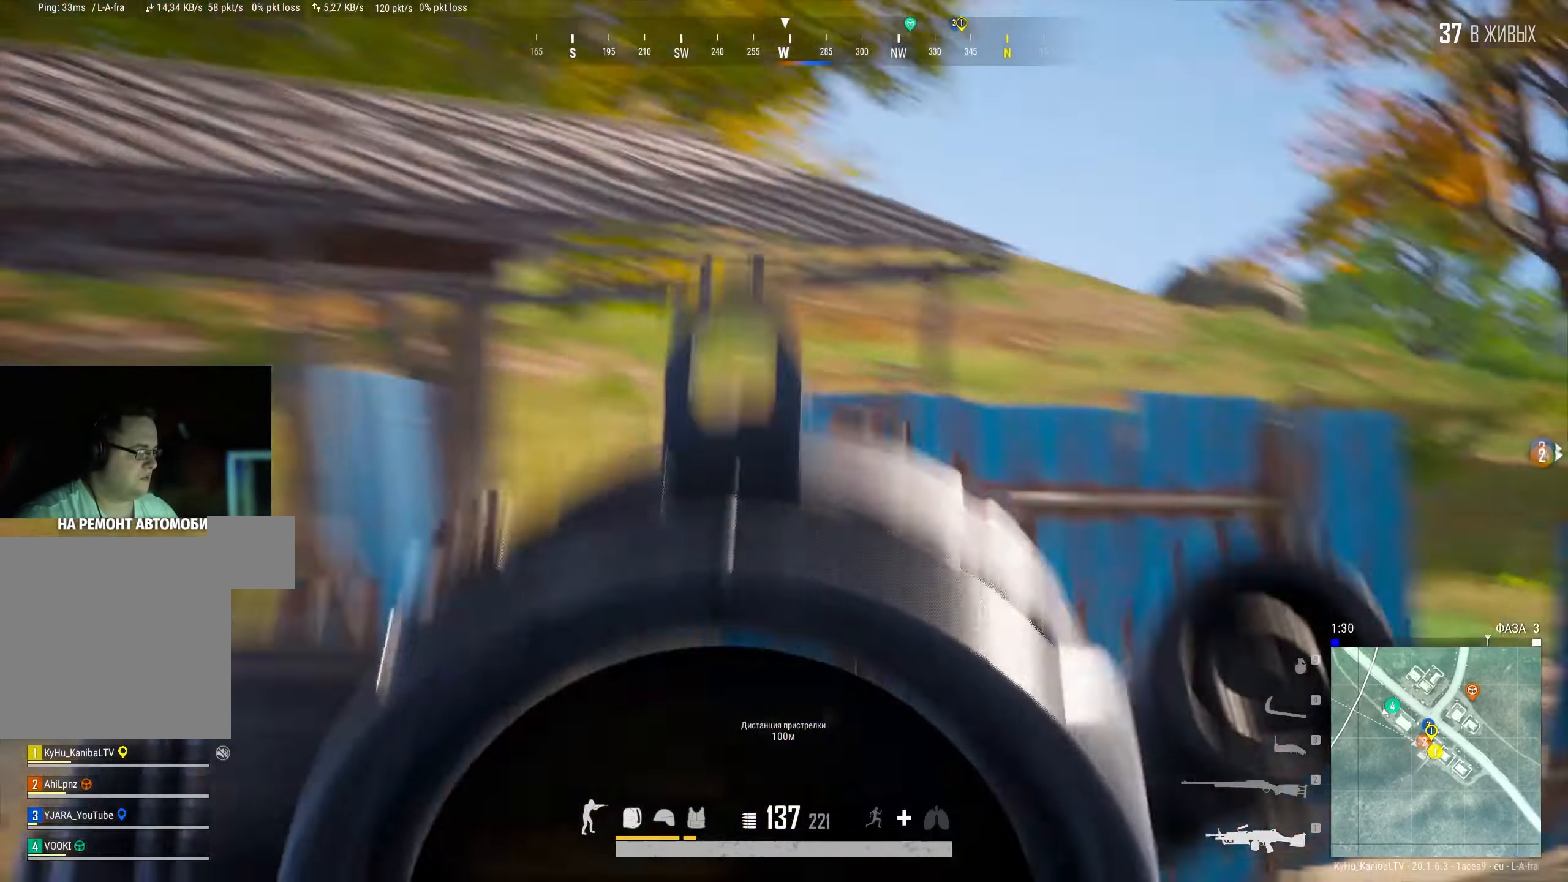
{"keys": [], "mouse": [], "events": [[17, "a", "down"], [17, "w", "down"], [67, "d", "up"], [217, "w", "up"], [234, "mouse_wheel", "down"], [250, "a", "up"], [284, "mouse_wheel", "up"]]}
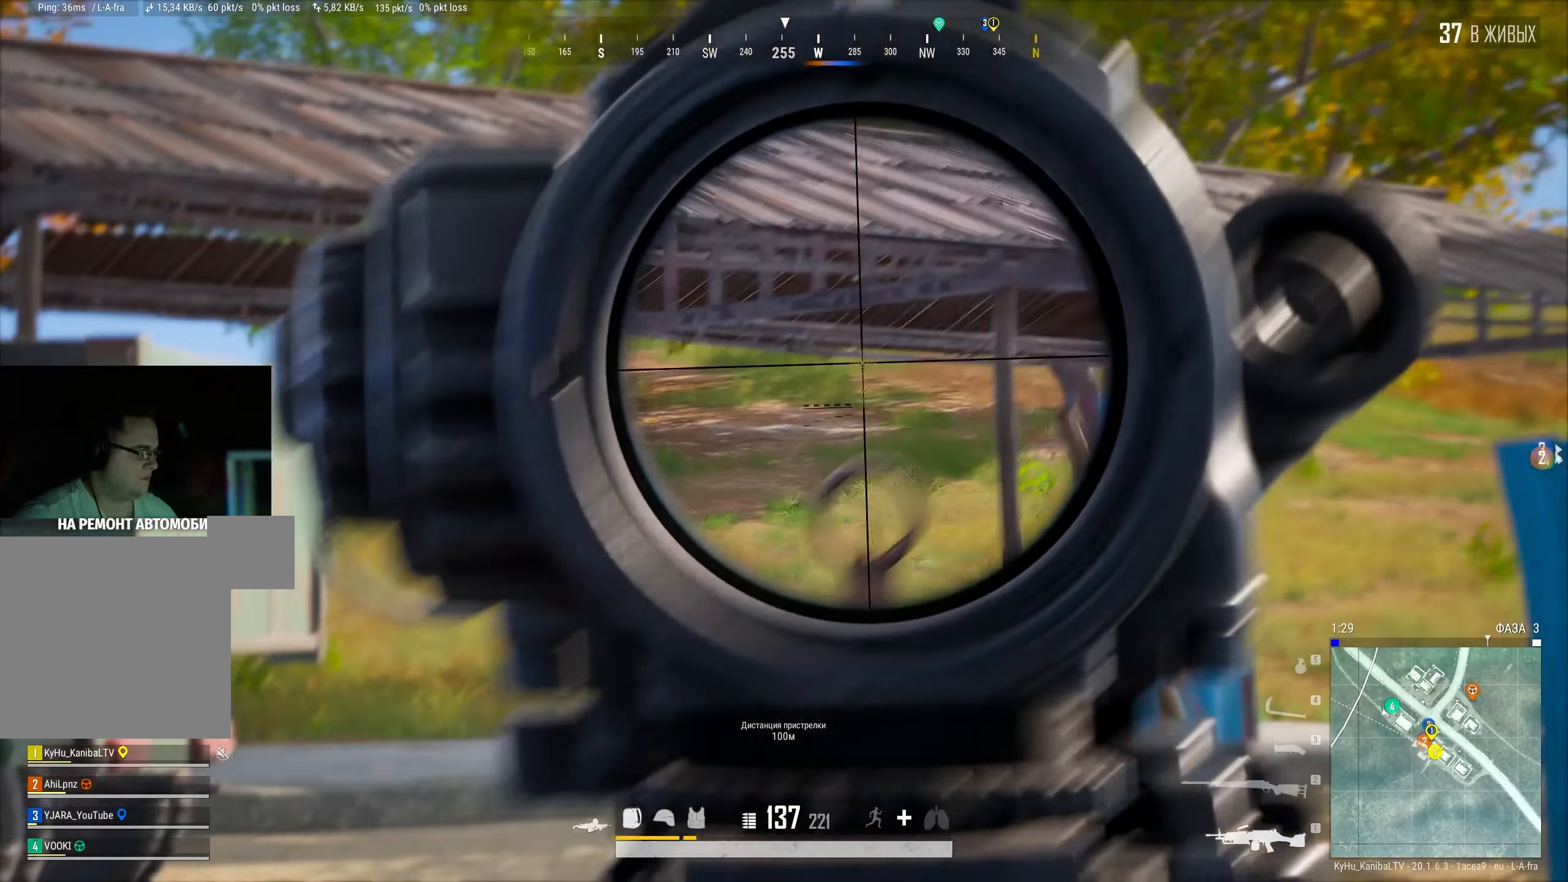
{"keys": [], "mouse": [], "events": []}
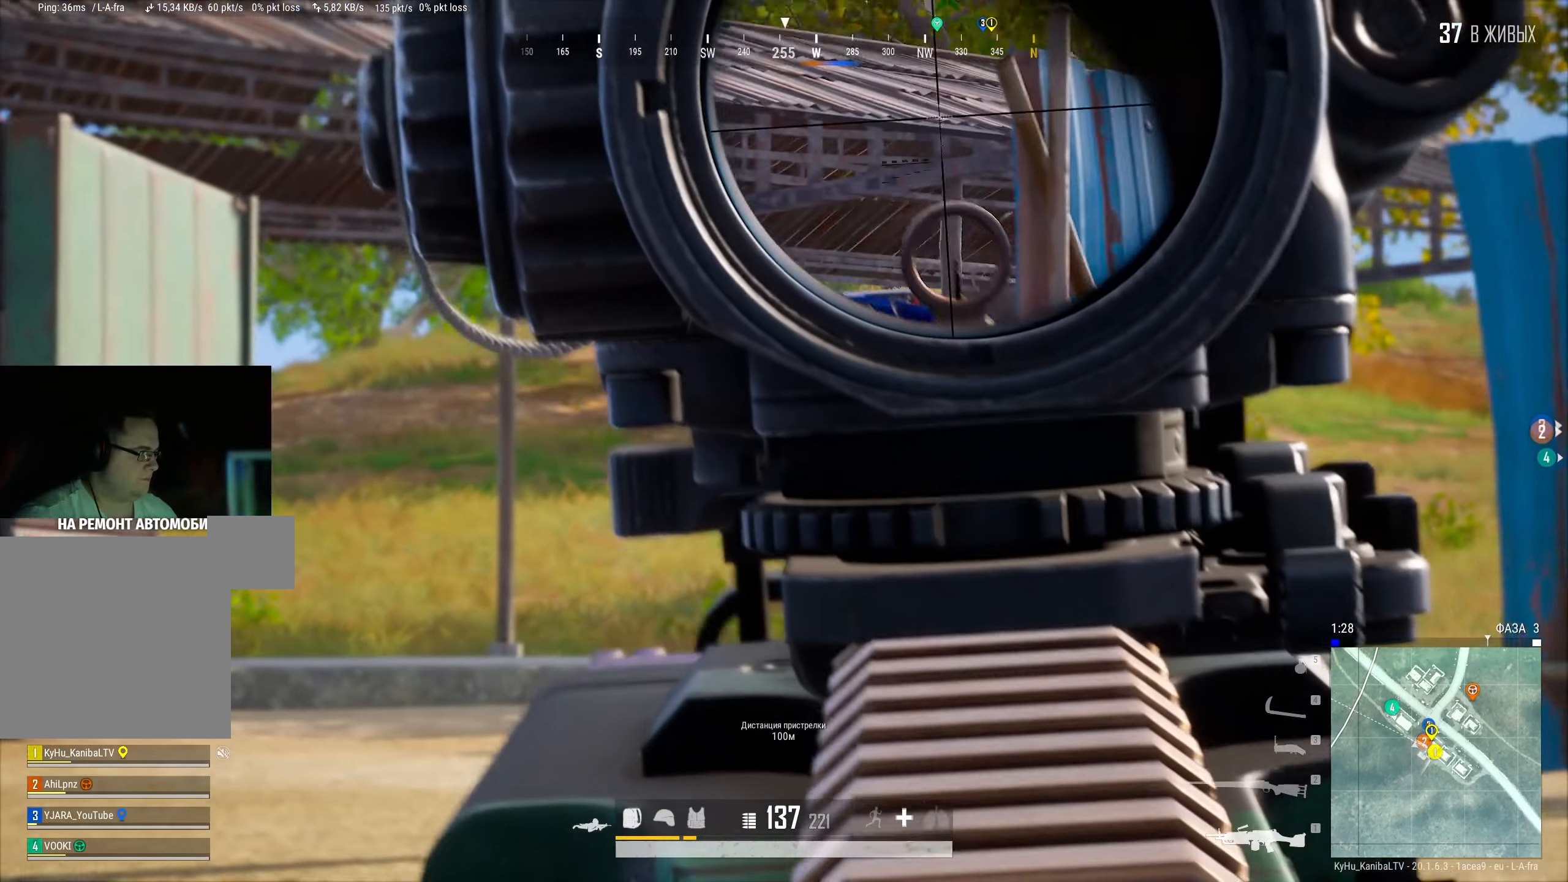
{"keys": ["w"], "mouse": [], "events": [[317, "w", "down"]]}
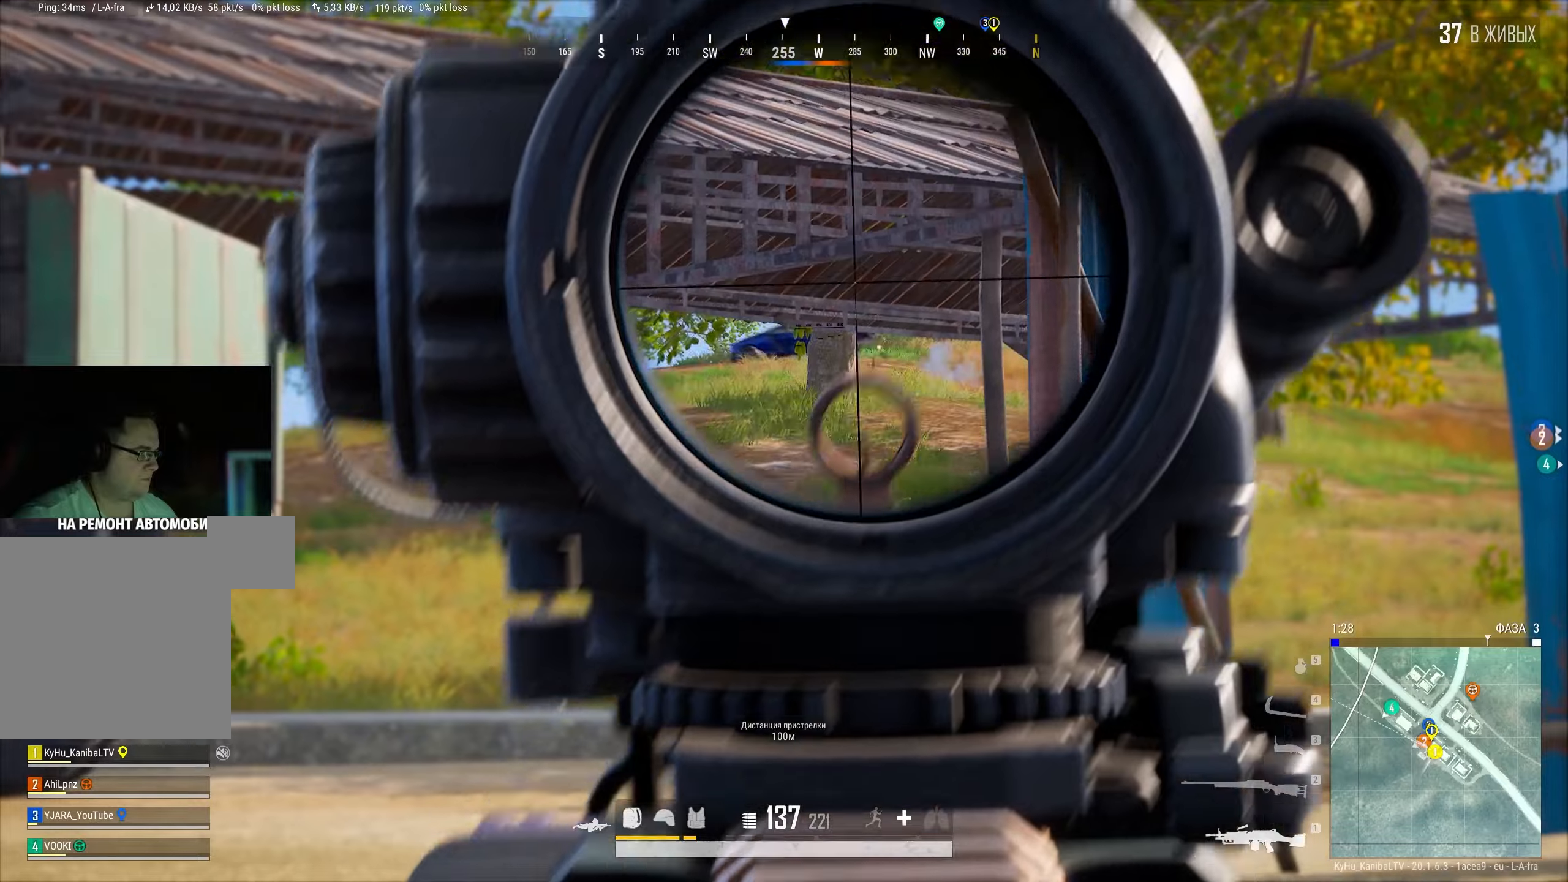
{"keys": [], "mouse": ["left"], "events": [[100, "w", "up"], [300, "mouse_left", "down"]]}
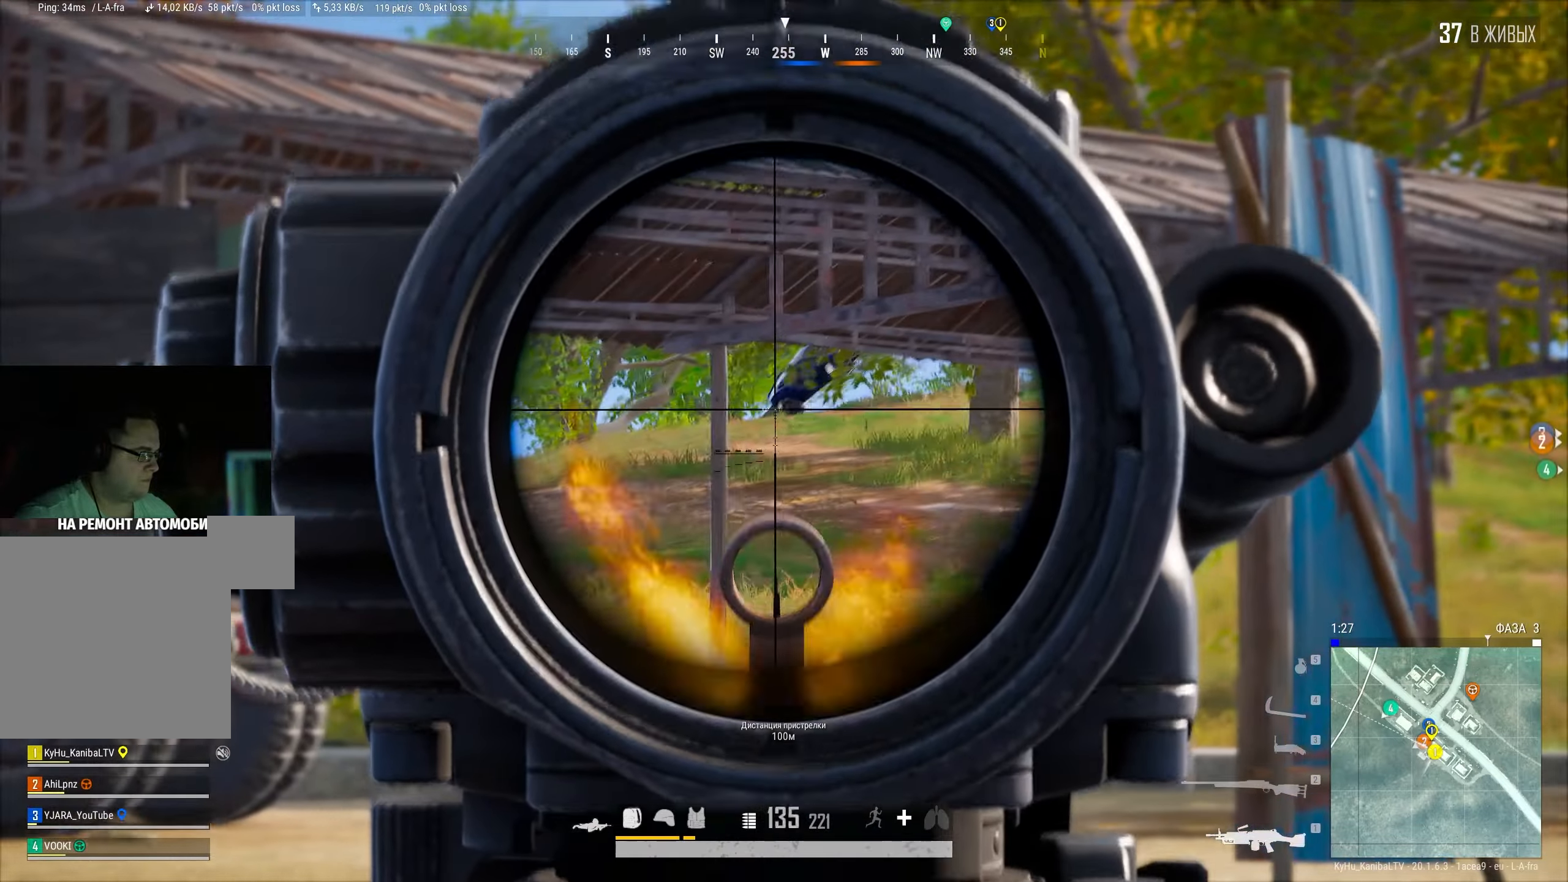
{"keys": [], "mouse": ["left"], "events": []}
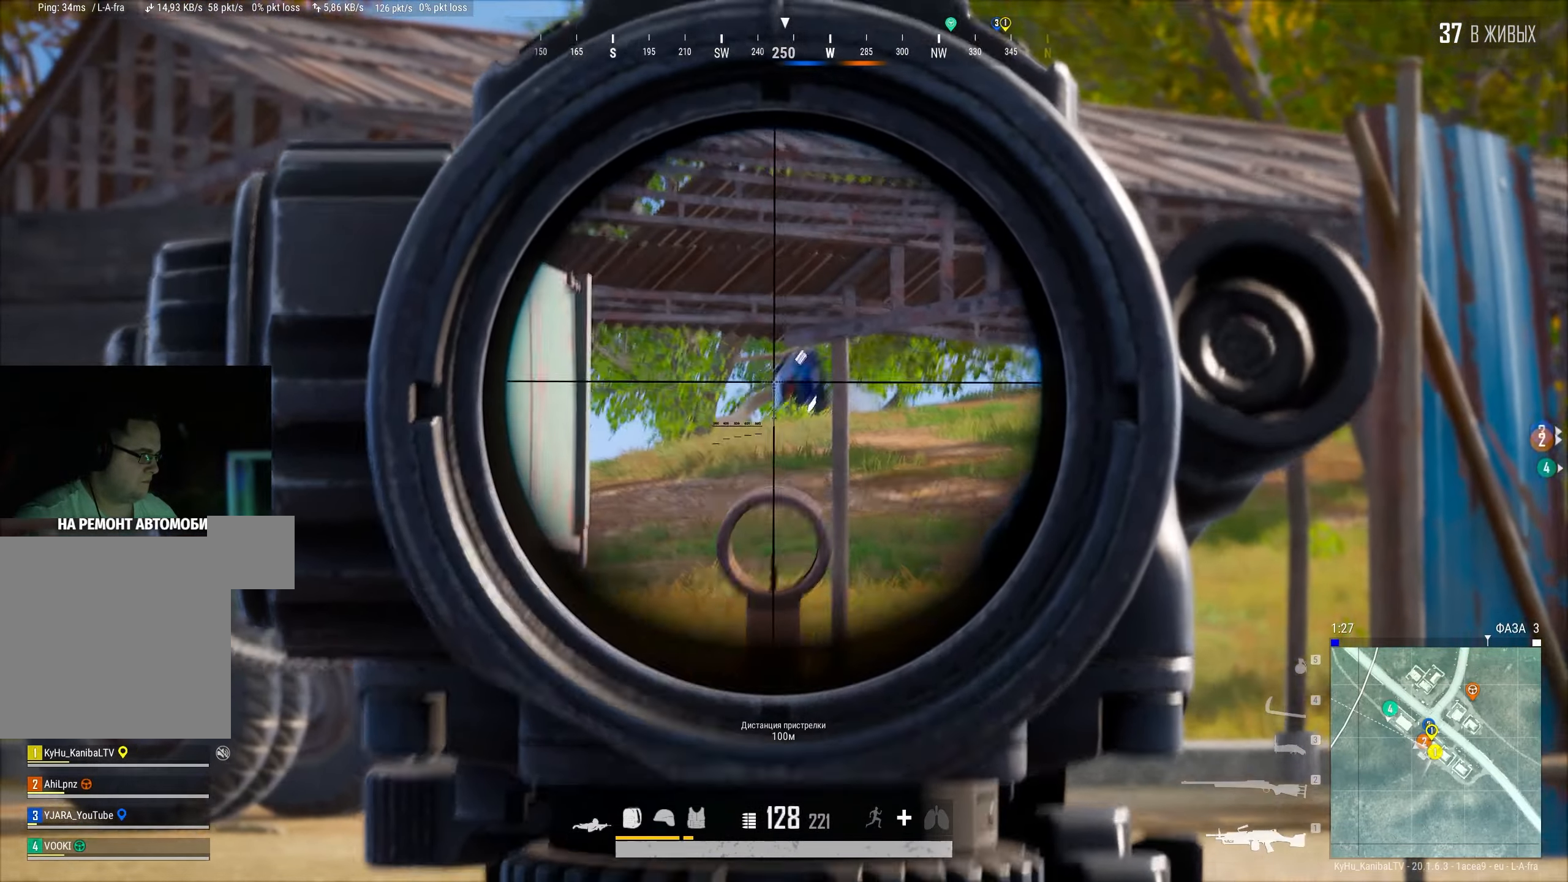
{"keys": [], "mouse": ["left"], "events": []}
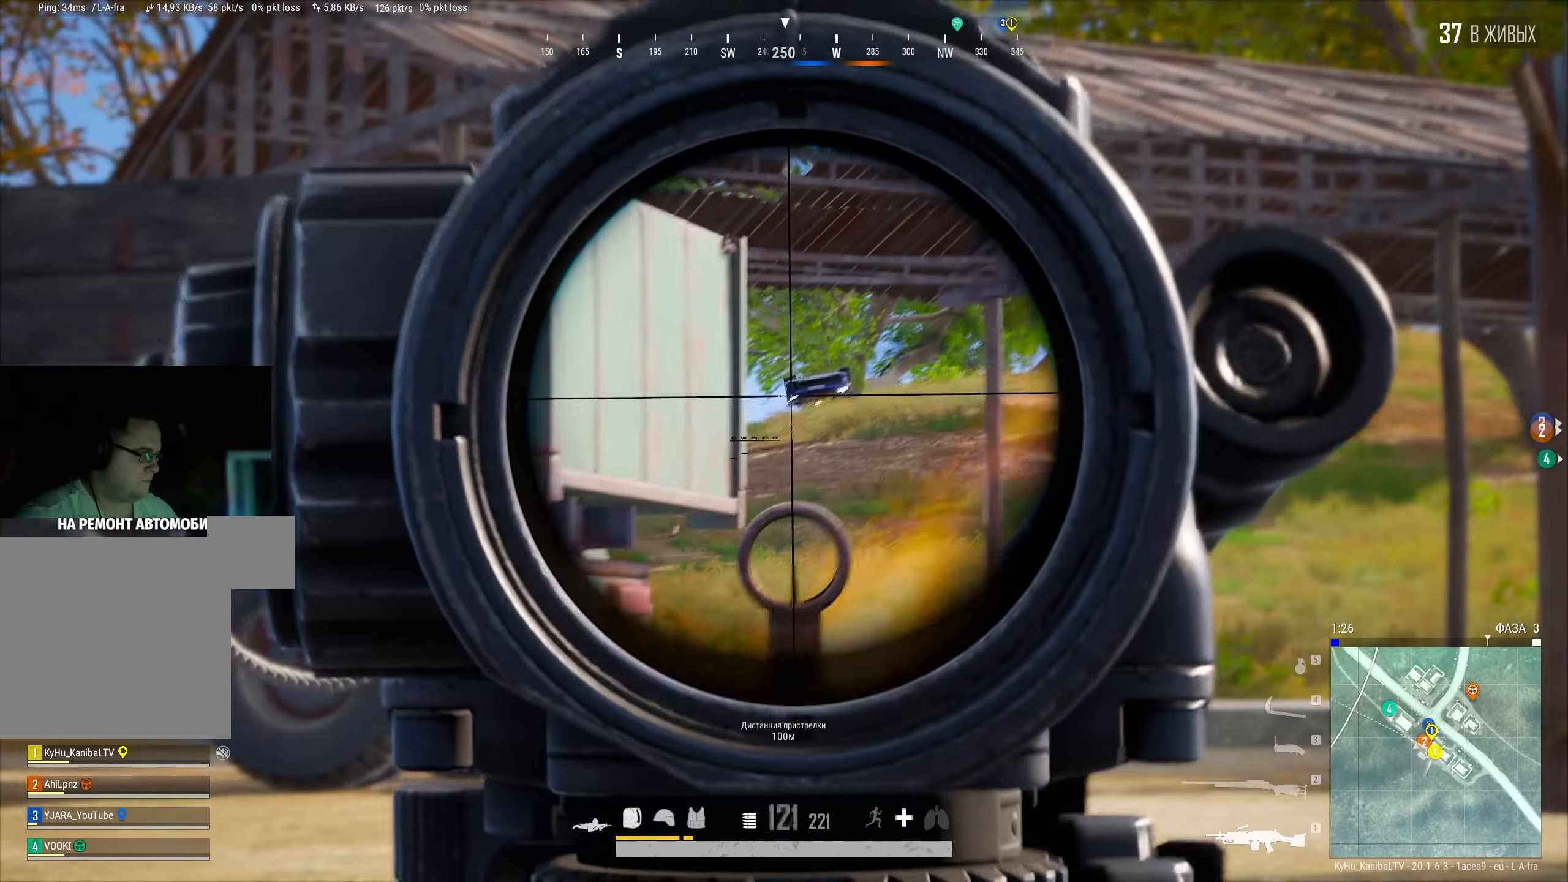
{"keys": [], "mouse": ["left"], "events": []}
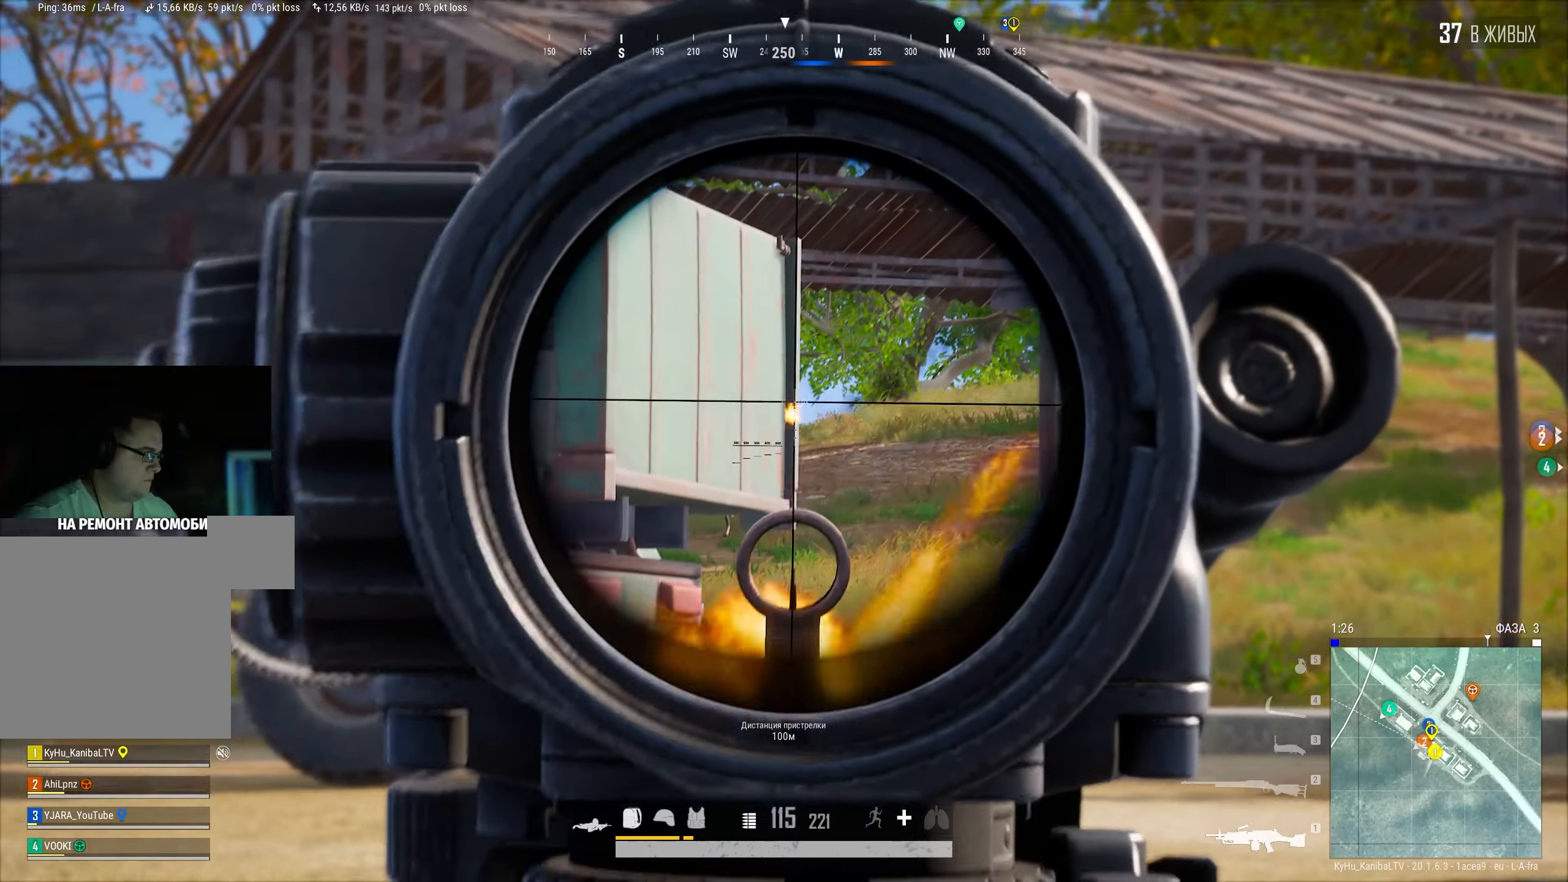
{"keys": ["a", "shift", "w"], "mouse": [], "events": [[33, "mouse_left", "up"], [33, "mouse_right", "down"], [83, "mouse_right", "up"], [150, "a", "down"], [233, "space", "down"], [283, "w", "down"], [350, "space", "up"], [400, "shift", "down"]]}
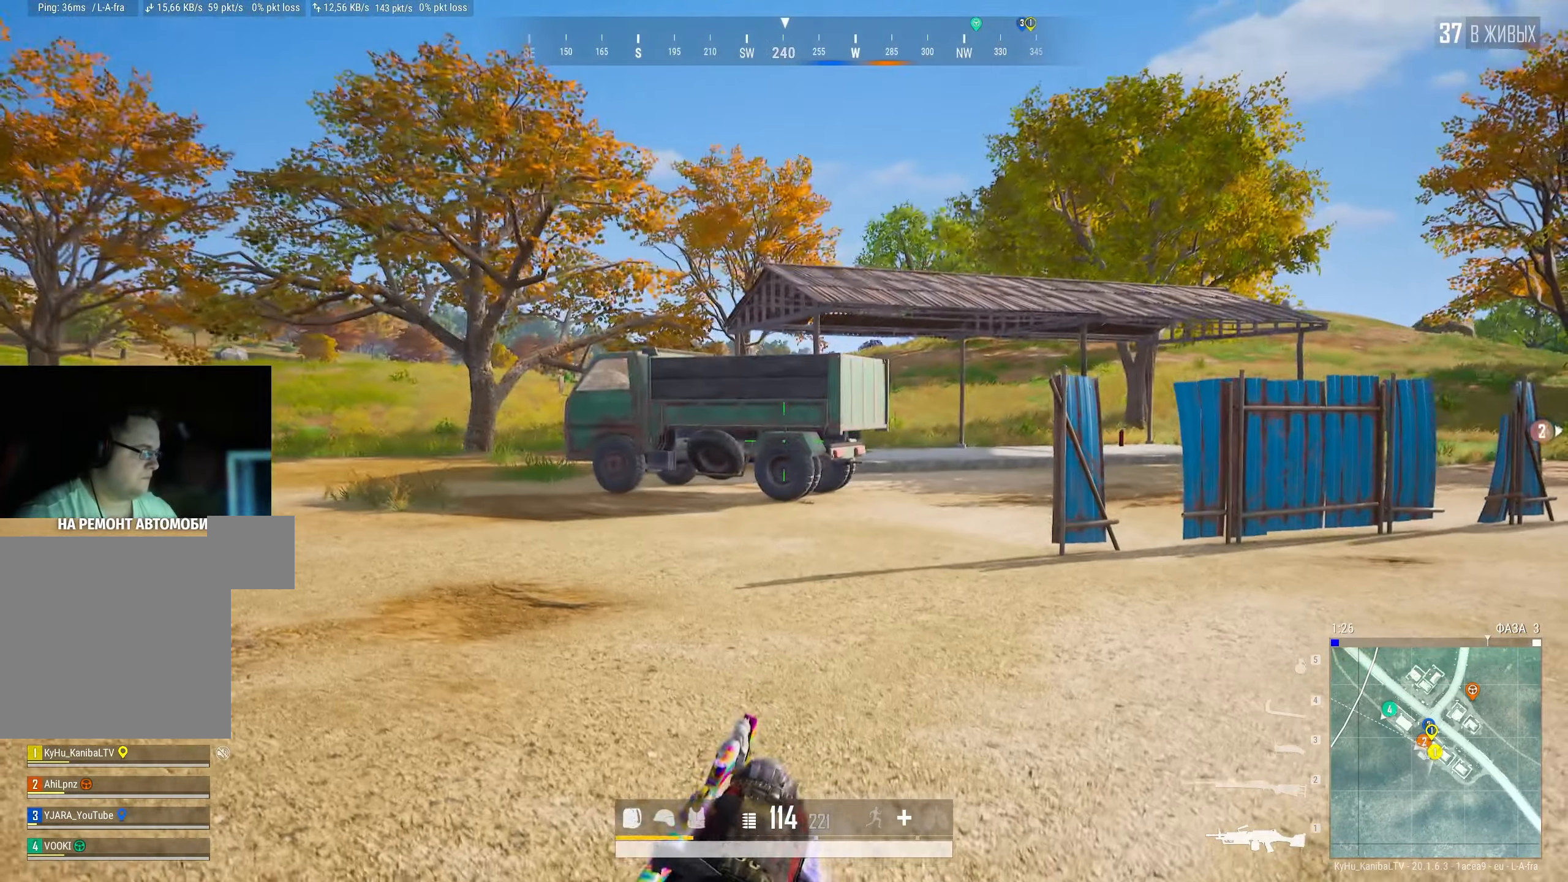
{"keys": ["w"], "mouse": [], "events": [[50, "shift", "up"], [183, "w", "up"], [416, "w", "down"], [466, "a", "up"]]}
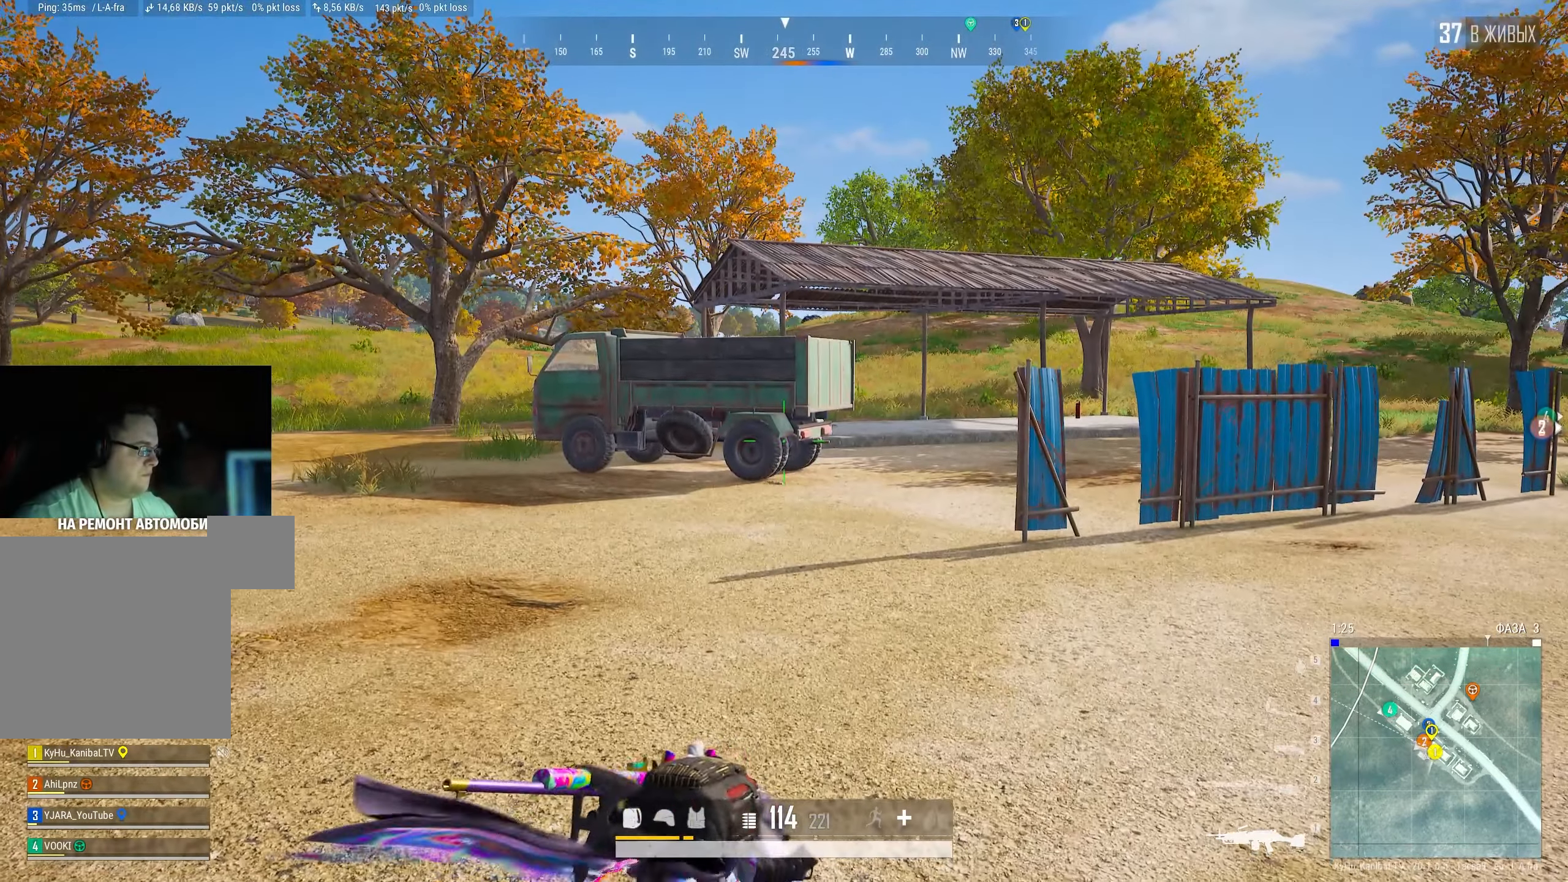
{"keys": ["a", "shift", "w"], "mouse": [], "events": [[116, "a", "down"], [450, "shift", "down"]]}
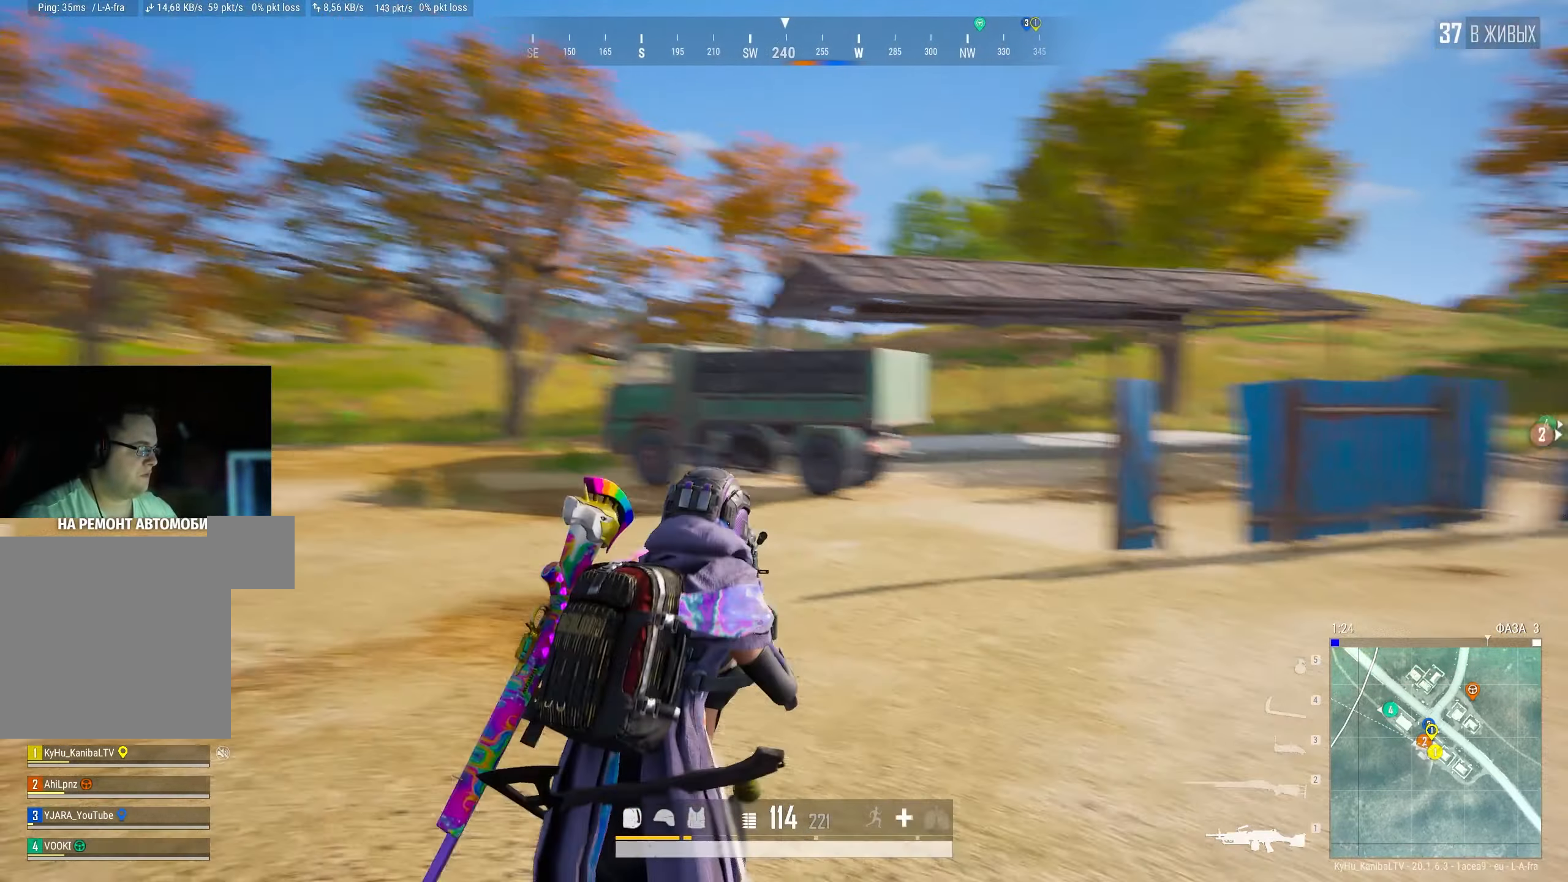
{"keys": ["a", "shift", "w"], "mouse": [], "events": []}